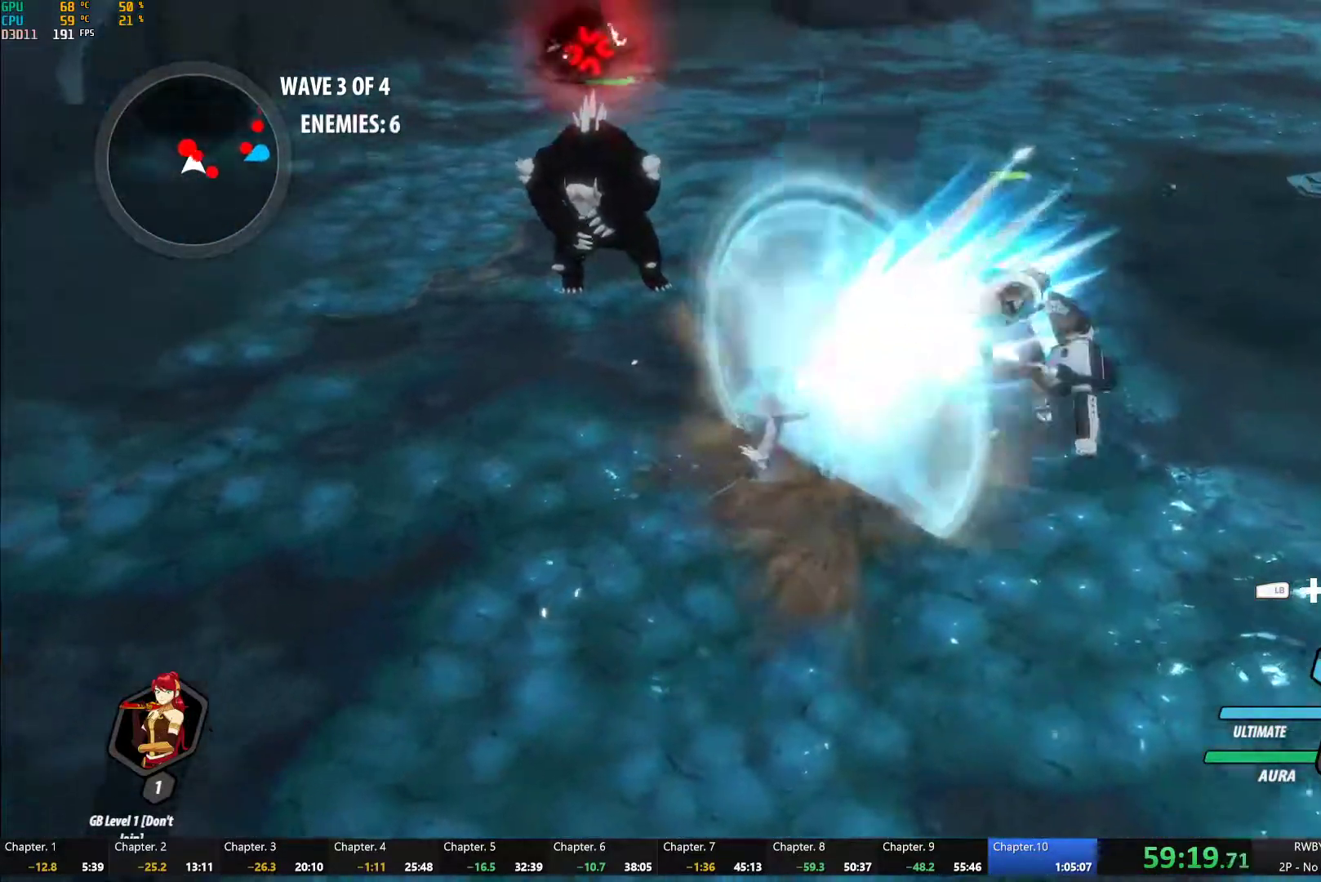
Gameplay with a controller (Xbox layout); each line is a JSON object with the inputs held at the frame after it. "button_events" lists button changes between this image and that frame as [ms after this image, input, new state], when the widget could be followed in between (sticks are given only as held states). This document gives stick clicks only as held states, not as events.
{"buttons": ["Y"], "left_stick": "center", "right_stick": "center", "button_events": [[267, "A", "down"], [267, "L1", "down"], [333, "A", "up"], [333, "Y", "down"], [350, "L1", "up"], [417, "L2", "down"], [483, "L2", "up"]]}
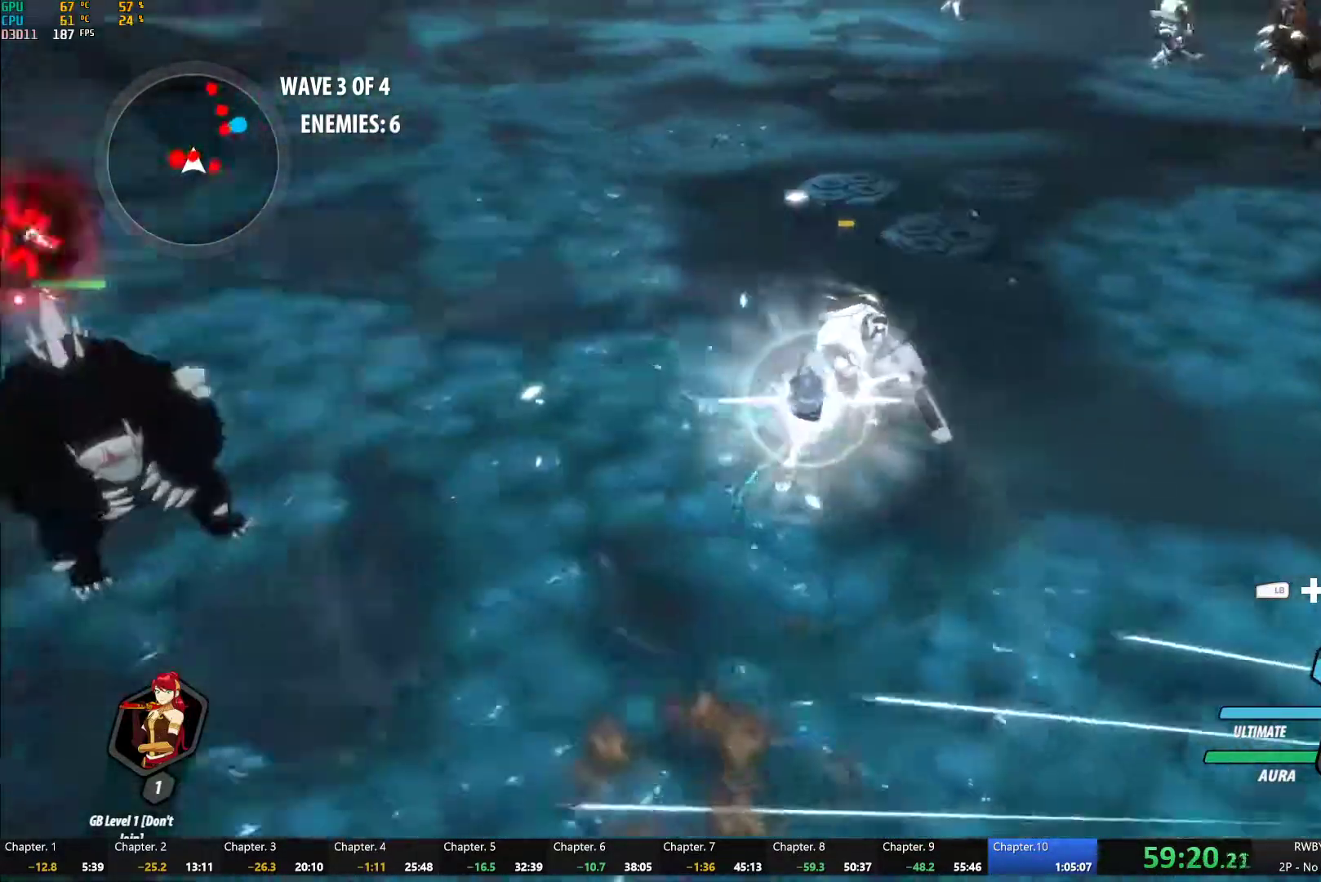
{"buttons": ["Y", "L1"], "left_stick": "up", "right_stick": "center", "button_events": [[167, "B", "down"], [167, "Y", "up"], [267, "B", "up"], [383, "A", "down"], [417, "L1", "down"], [450, "A", "up"], [450, "Y", "down"]]}
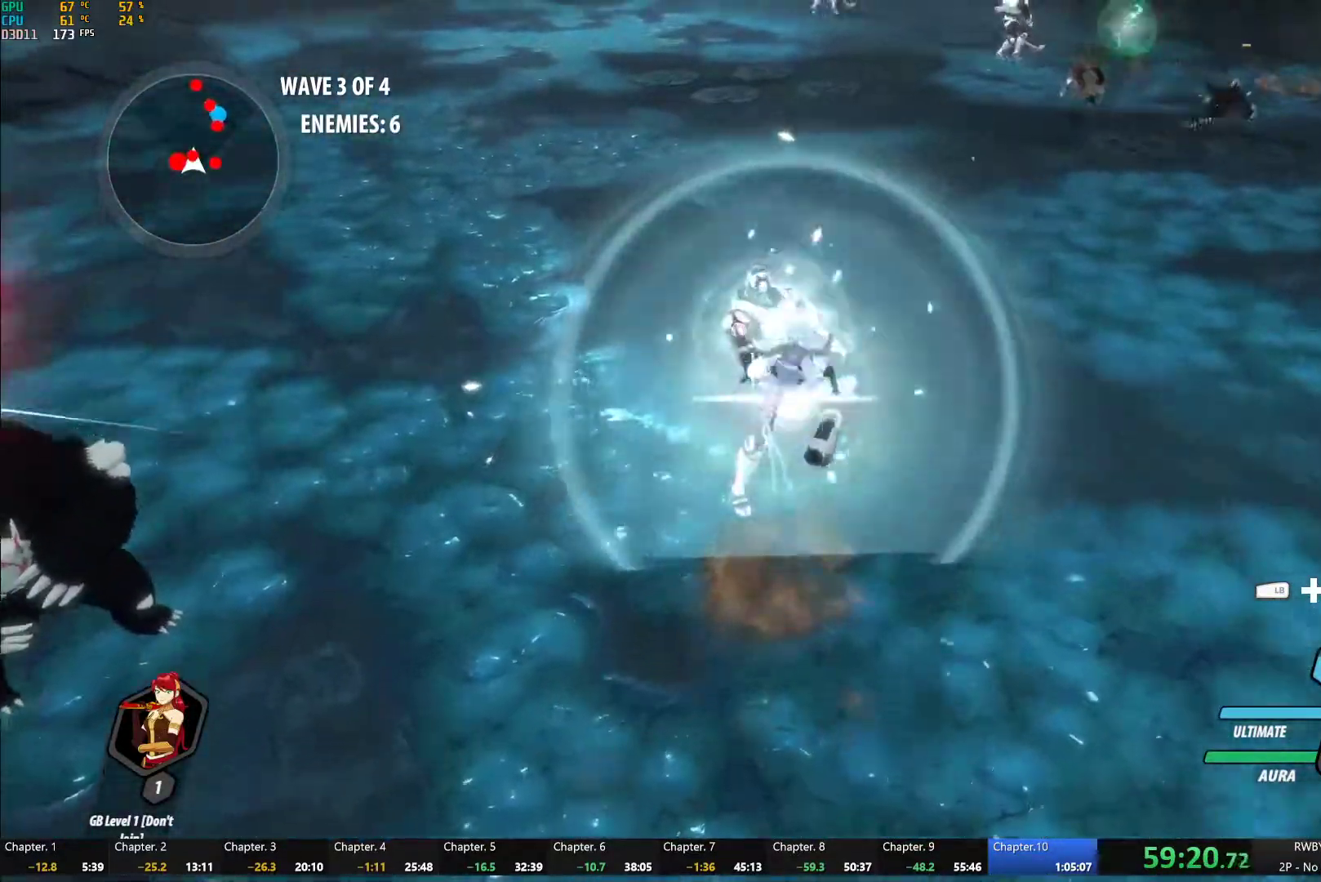
{"buttons": ["A", "L1"], "left_stick": "left", "right_stick": "center", "button_events": [[50, "L1", "up"], [283, "B", "down"], [283, "Y", "up"], [367, "B", "up"], [467, "A", "down"], [483, "L1", "down"]]}
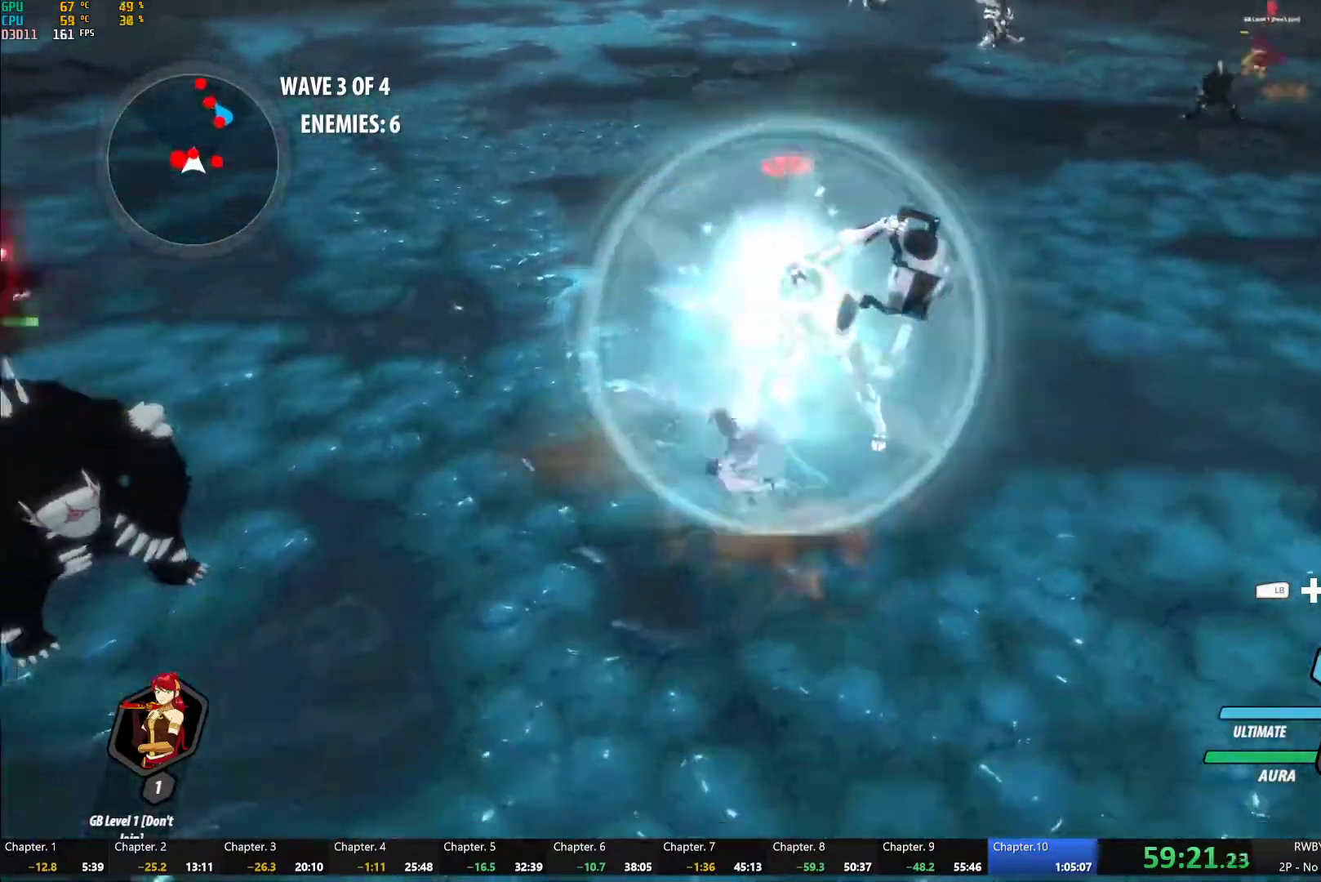
{"buttons": [], "left_stick": "center", "right_stick": "center", "button_events": [[33, "A", "up"], [33, "Y", "down"], [100, "L1", "up"], [367, "B", "down"], [400, "Y", "up"], [450, "B", "up"]]}
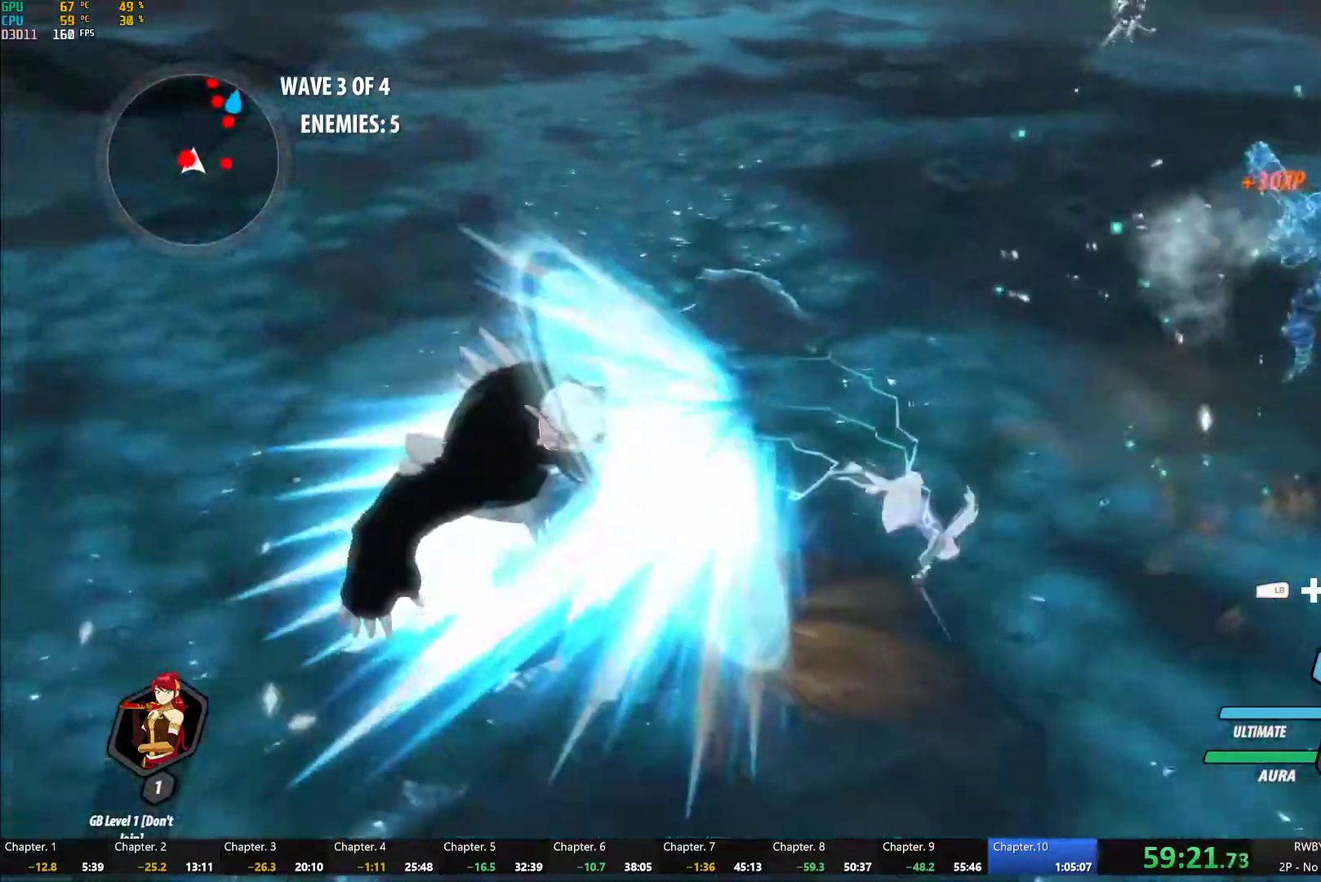
{"buttons": [], "left_stick": "center", "right_stick": "center", "button_events": [[33, "A", "down"], [67, "L1", "down"], [83, "A", "up"], [83, "Y", "down"], [183, "L1", "up"], [400, "B", "down"], [417, "Y", "up"], [467, "B", "up"]]}
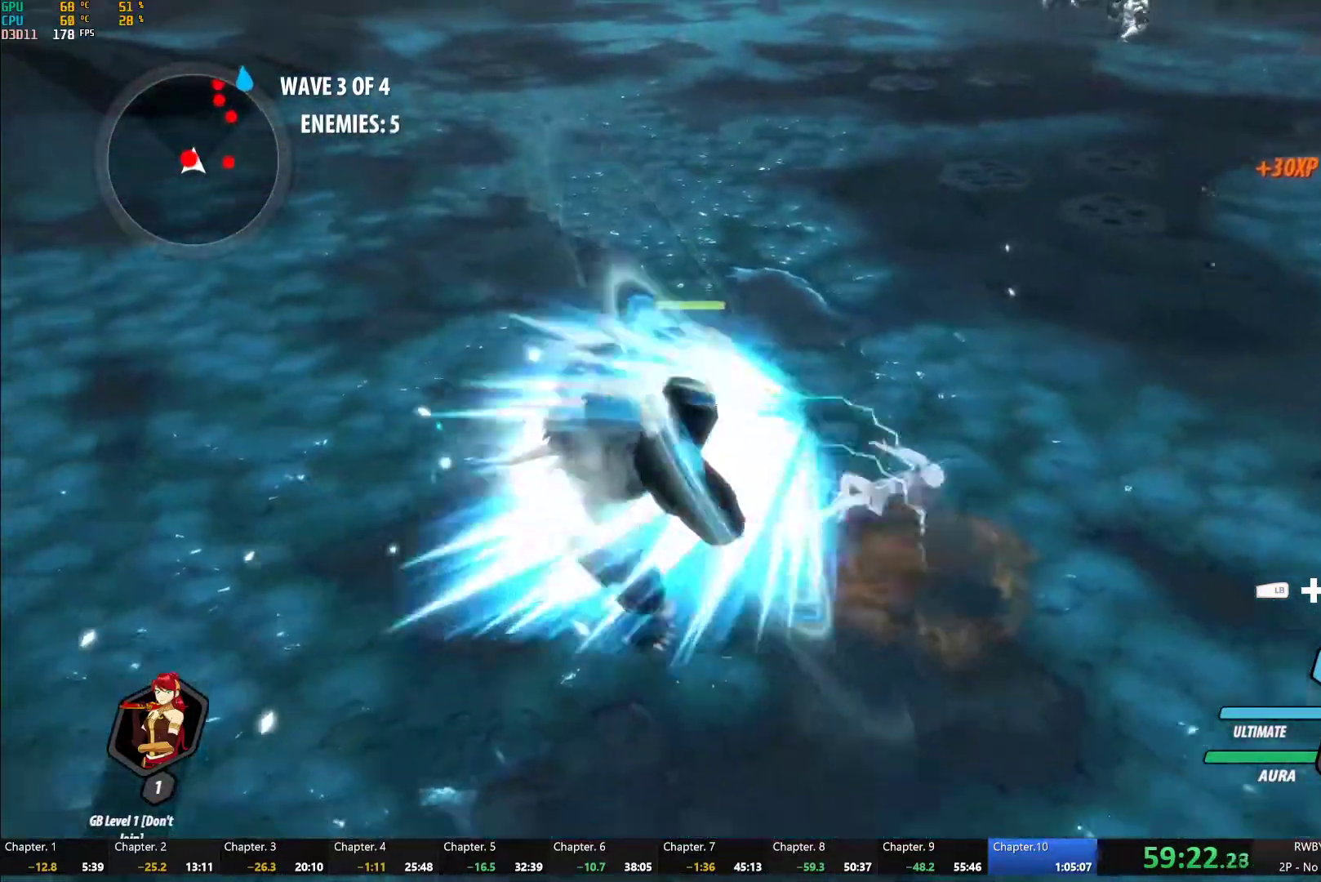
{"buttons": [], "left_stick": "center", "right_stick": "center", "button_events": [[67, "L1", "down"], [83, "Y", "down"], [317, "L1", "up"], [400, "B", "down"], [400, "Y", "up"], [467, "B", "up"]]}
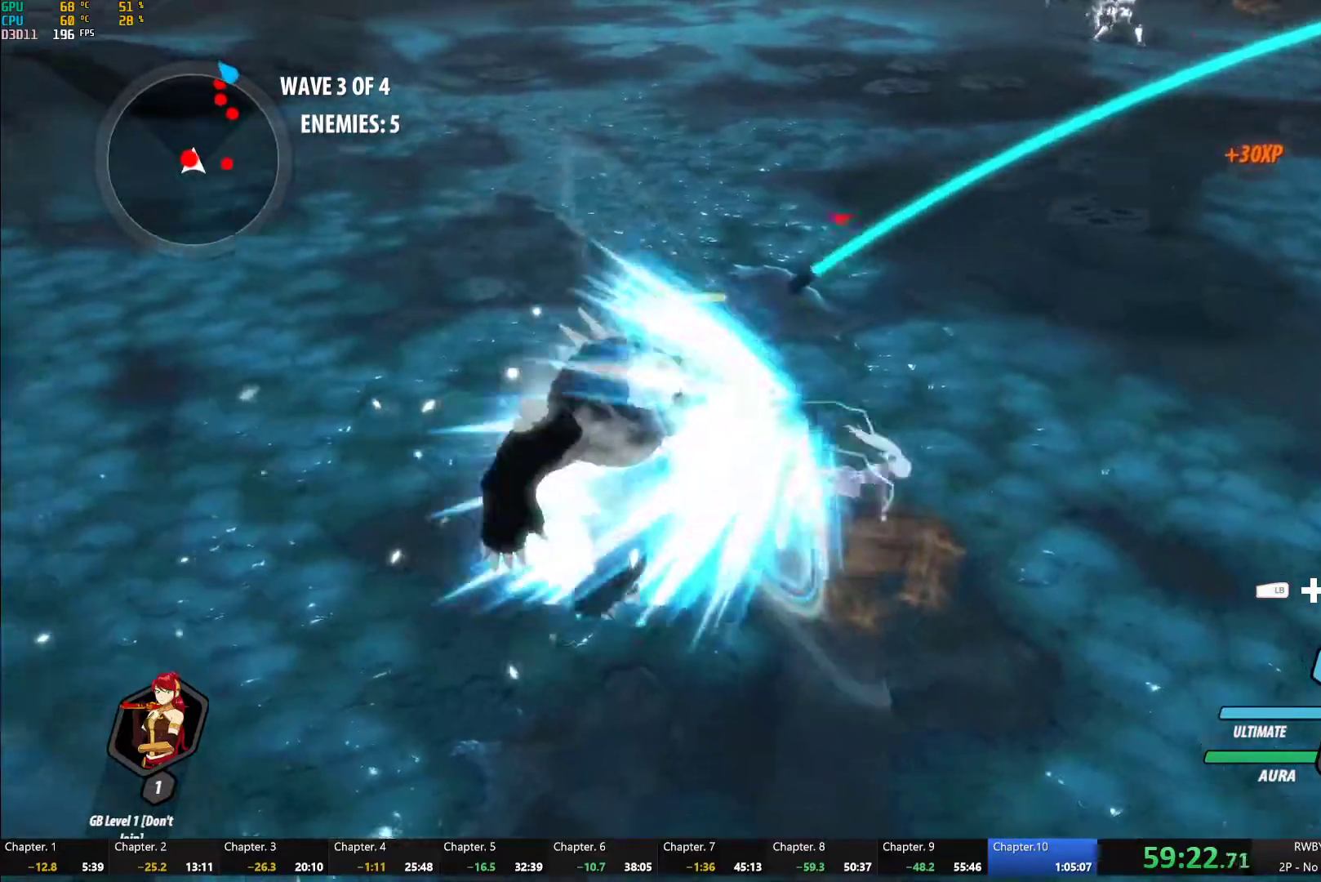
{"buttons": [], "left_stick": "center", "right_stick": "center", "button_events": [[50, "L1", "down"], [67, "Y", "down"], [250, "L1", "up"], [383, "B", "down"], [400, "Y", "up"], [467, "B", "up"]]}
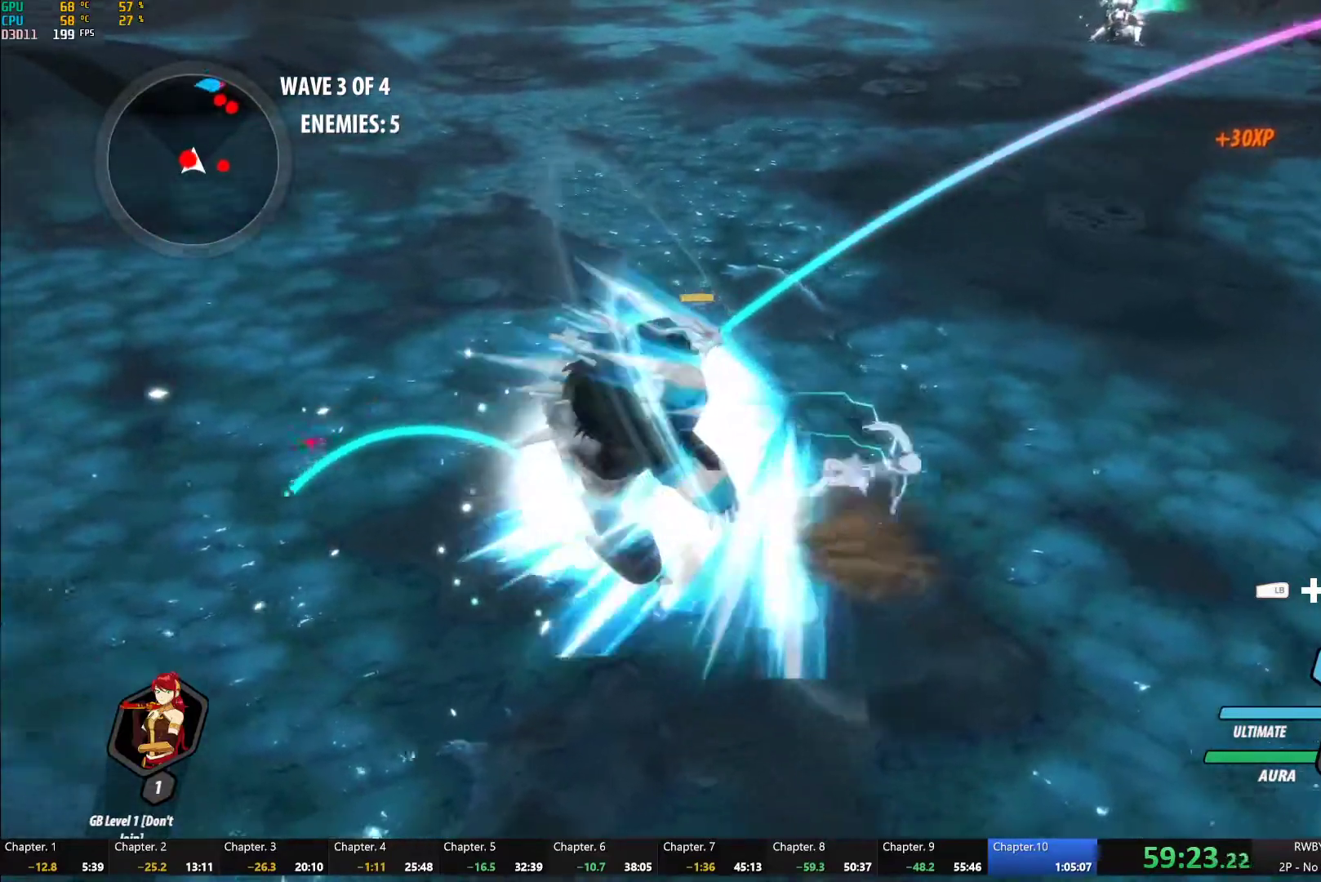
{"buttons": [], "left_stick": "center", "right_stick": "center", "button_events": [[50, "L1", "down"], [83, "Y", "down"], [367, "L1", "up"], [400, "B", "down"], [400, "Y", "up"], [467, "B", "up"]]}
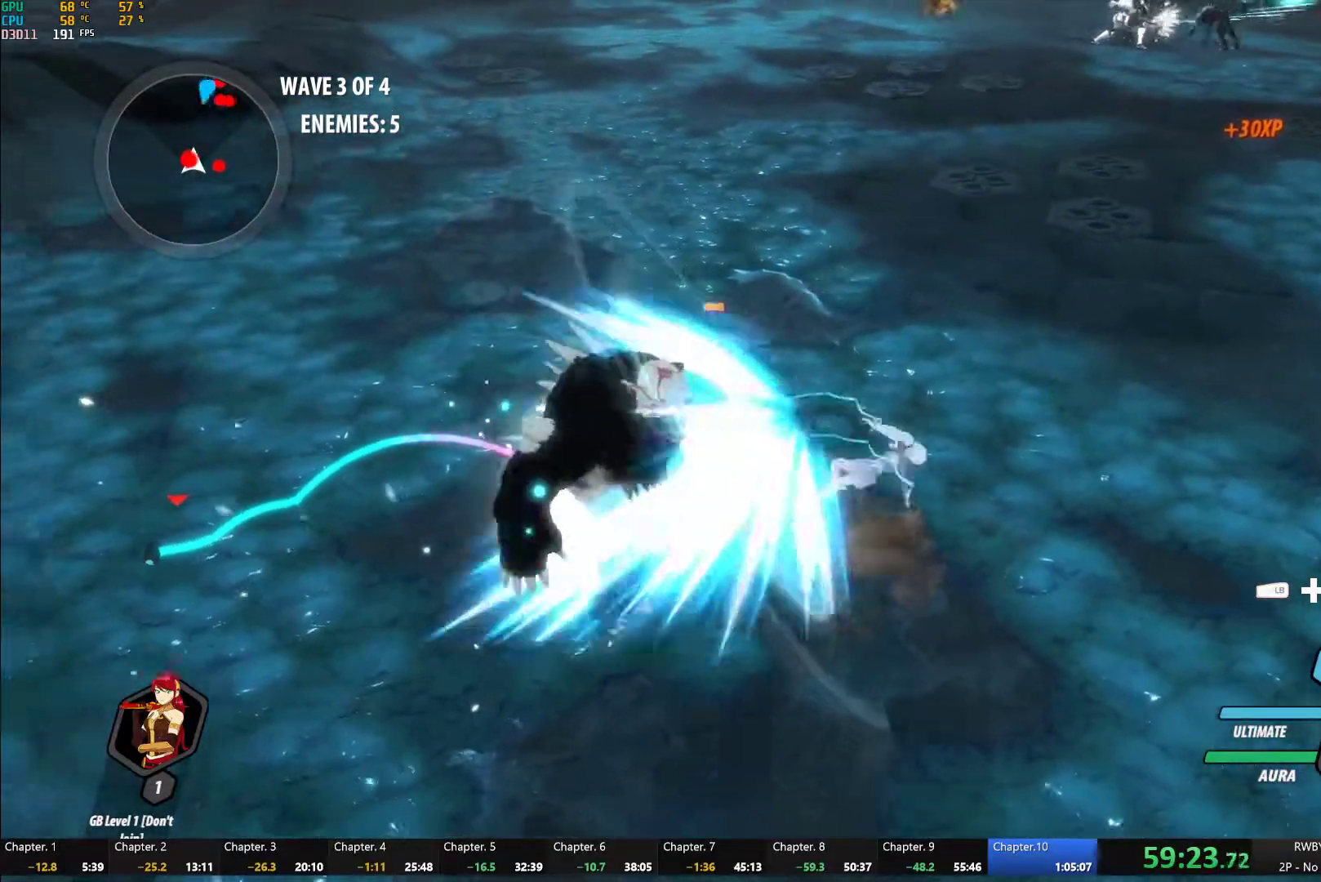
{"buttons": [], "left_stick": "right", "right_stick": "center", "button_events": [[50, "L1", "down"], [83, "Y", "down"], [183, "L1", "up"], [433, "B", "down"], [433, "Y", "up"], [500, "B", "up"]]}
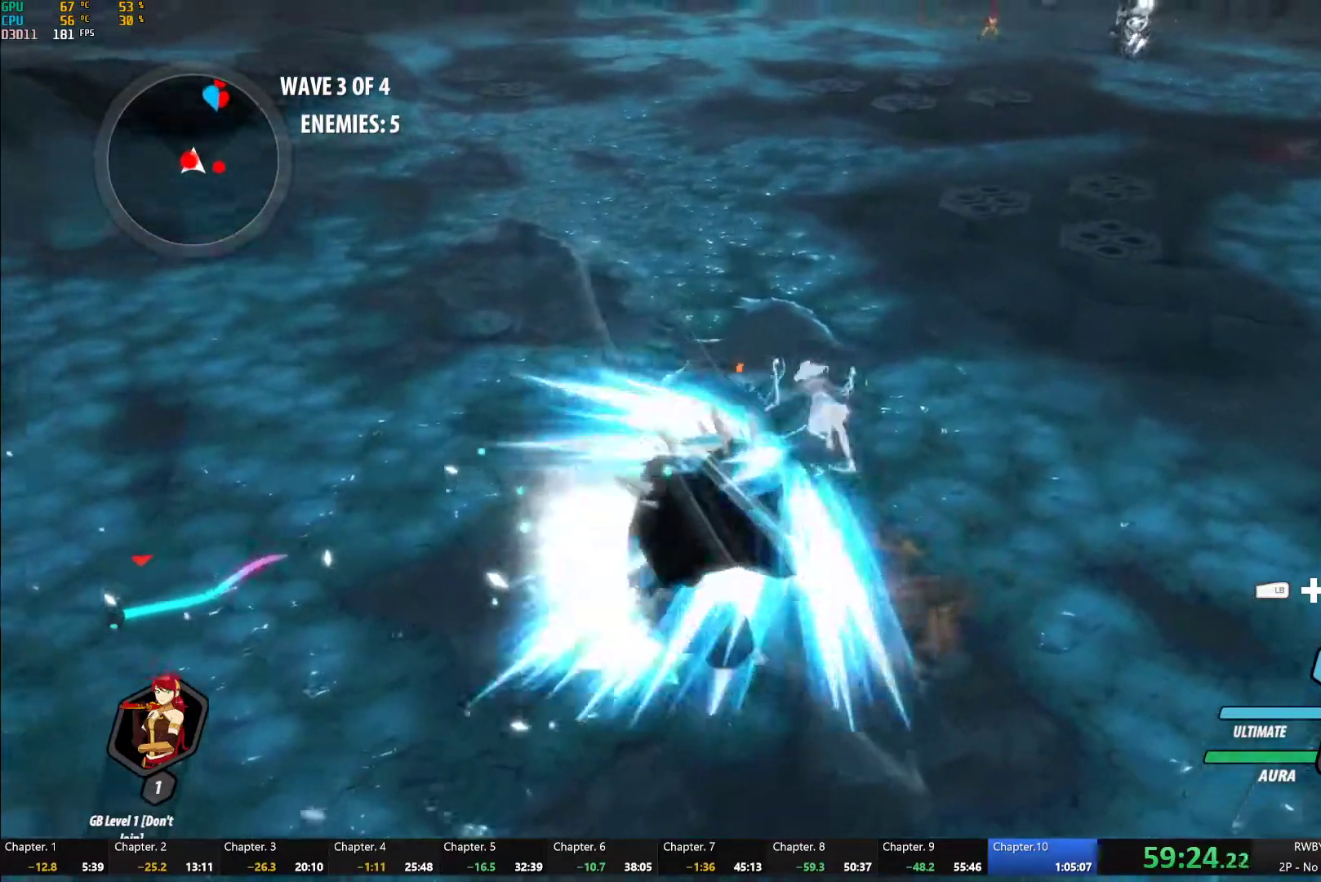
{"buttons": [], "left_stick": "down-right", "right_stick": "center", "button_events": [[67, "A", "down"], [100, "L1", "down"], [117, "A", "up"], [133, "Y", "down"], [150, "B", "down"], [200, "Y", "up"], [217, "L1", "up"], [250, "B", "up"], [283, "A", "down"], [333, "A", "up"], [333, "L1", "down"], [350, "Y", "down"], [383, "B", "down"], [417, "Y", "up"], [433, "L1", "up"], [467, "B", "up"]]}
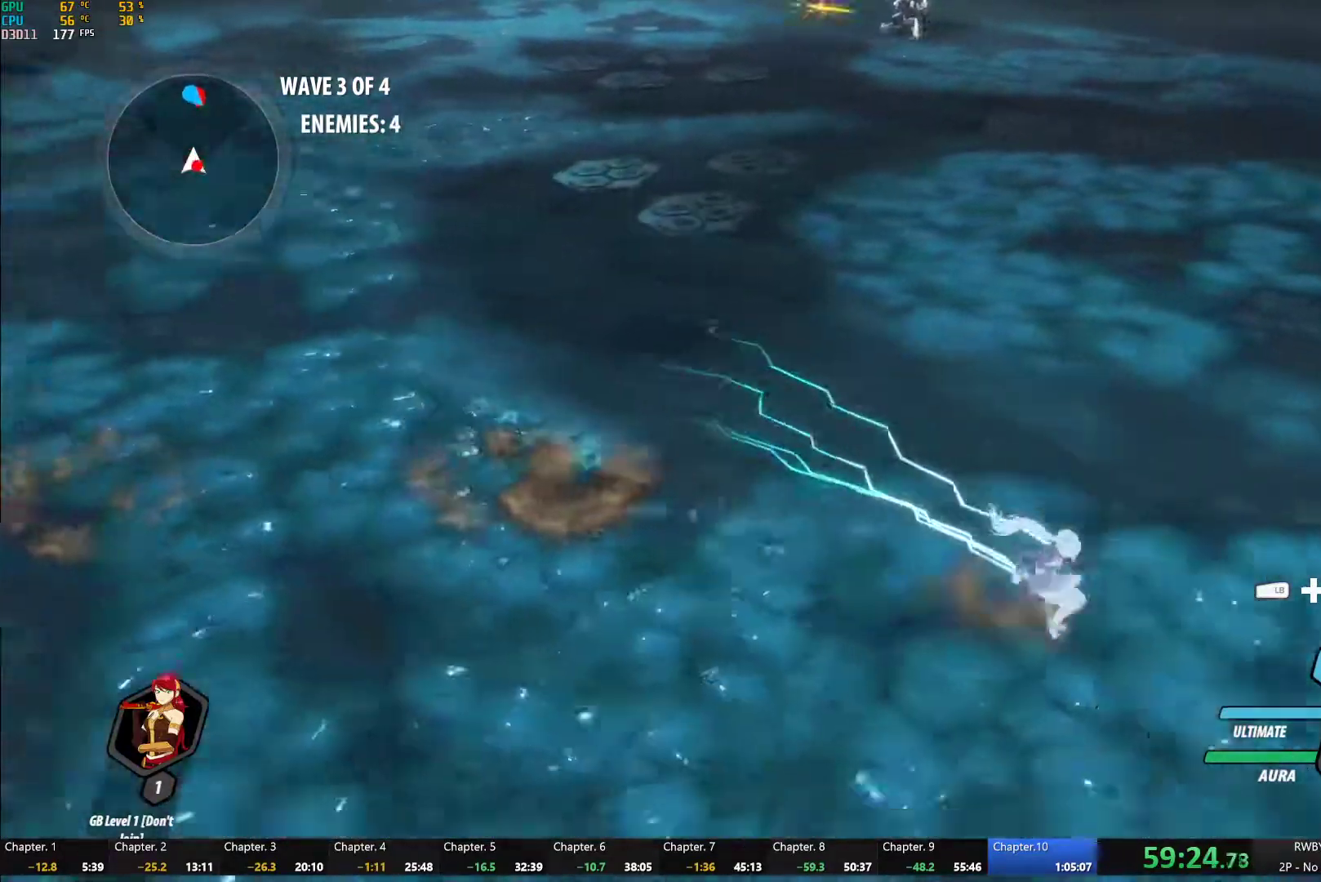
{"buttons": [], "left_stick": "center", "right_stick": "center", "button_events": [[17, "L1", "down"], [67, "Y", "down"], [100, "L1", "up"], [400, "B", "down"], [417, "Y", "up"], [500, "B", "up"]]}
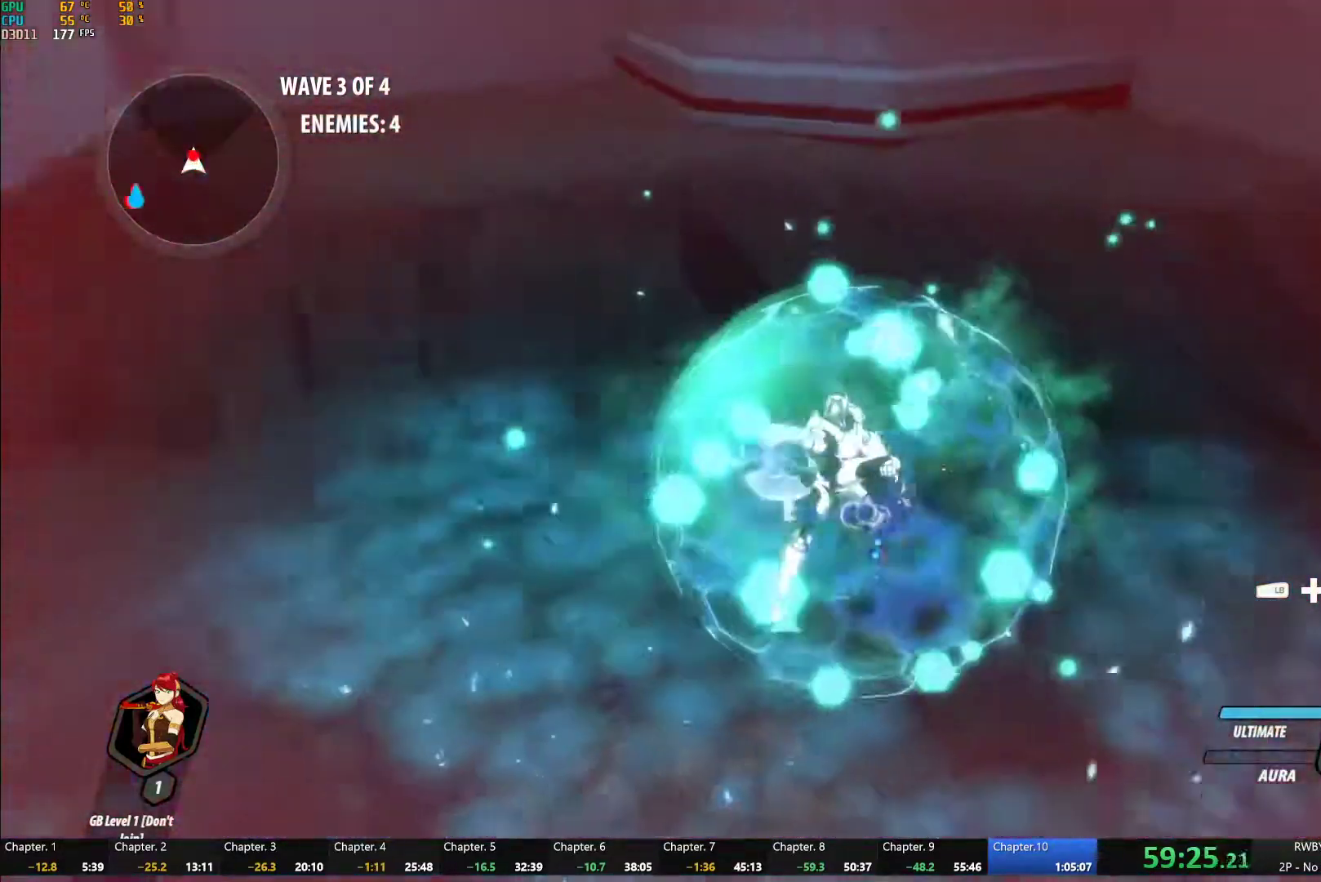
{"buttons": ["Y", "L2"], "left_stick": "center", "right_stick": "center", "button_events": [[283, "A", "down"], [300, "L1", "down"], [333, "A", "up"], [350, "Y", "down"], [383, "L1", "up"], [450, "L2", "down"]]}
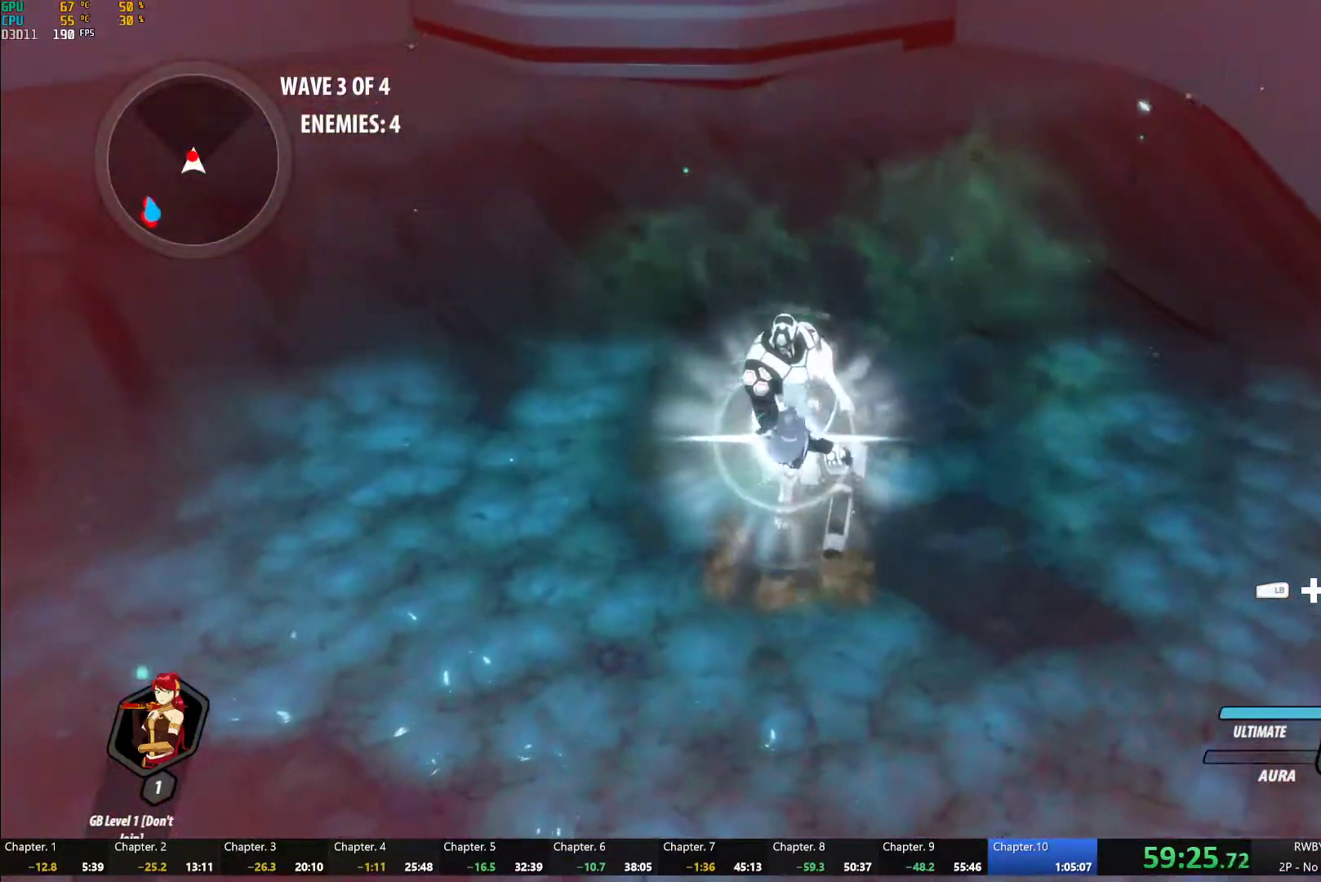
{"buttons": ["Y", "L1"], "left_stick": "up", "right_stick": "center", "button_events": [[50, "L2", "up"], [150, "B", "down"], [167, "Y", "up"], [233, "B", "up"], [300, "A", "down"], [333, "L1", "down"], [350, "A", "up"], [350, "Y", "down"]]}
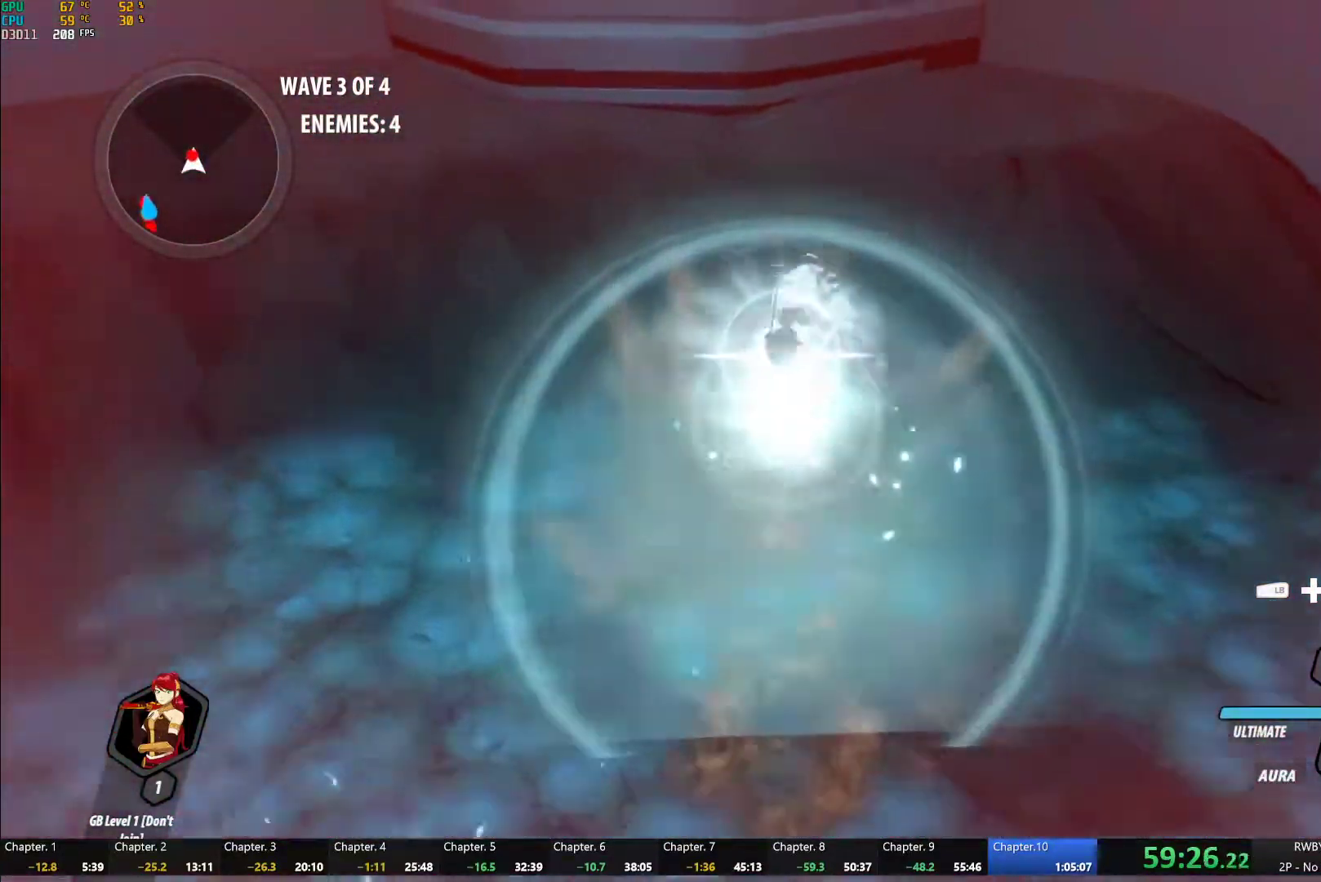
{"buttons": ["A", "X"], "left_stick": "up", "right_stick": "center", "button_events": [[183, "B", "down"], [200, "Y", "up"], [250, "L1", "up"], [283, "B", "up"], [367, "A", "down"], [383, "L1", "down"], [400, "X", "down"], [500, "L1", "up"]]}
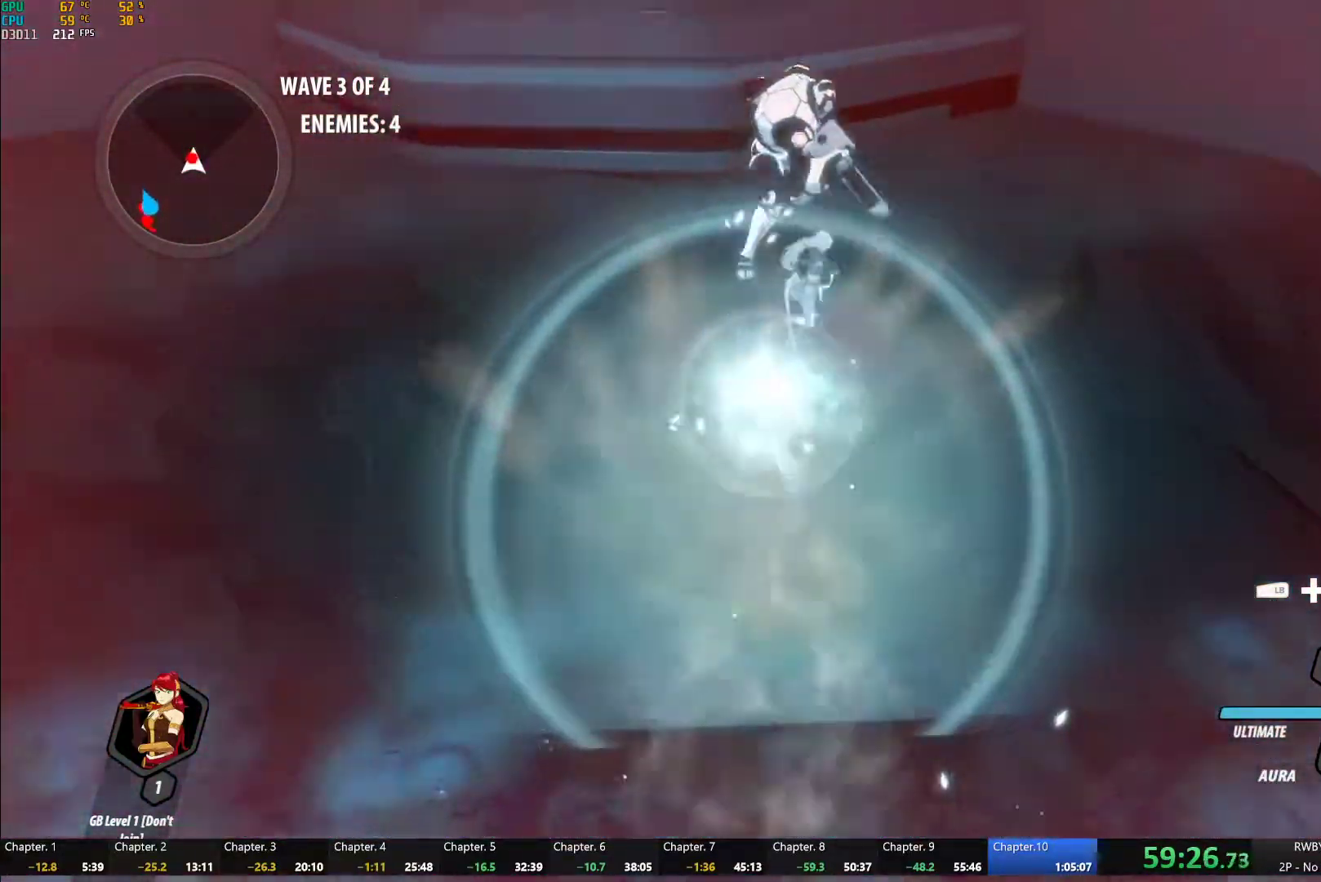
{"buttons": ["B"], "left_stick": "center", "right_stick": "center", "button_events": [[50, "A", "up"], [50, "X", "up"], [100, "Y", "down"], [117, "L2", "down"], [183, "L2", "up"], [483, "B", "down"], [483, "Y", "up"]]}
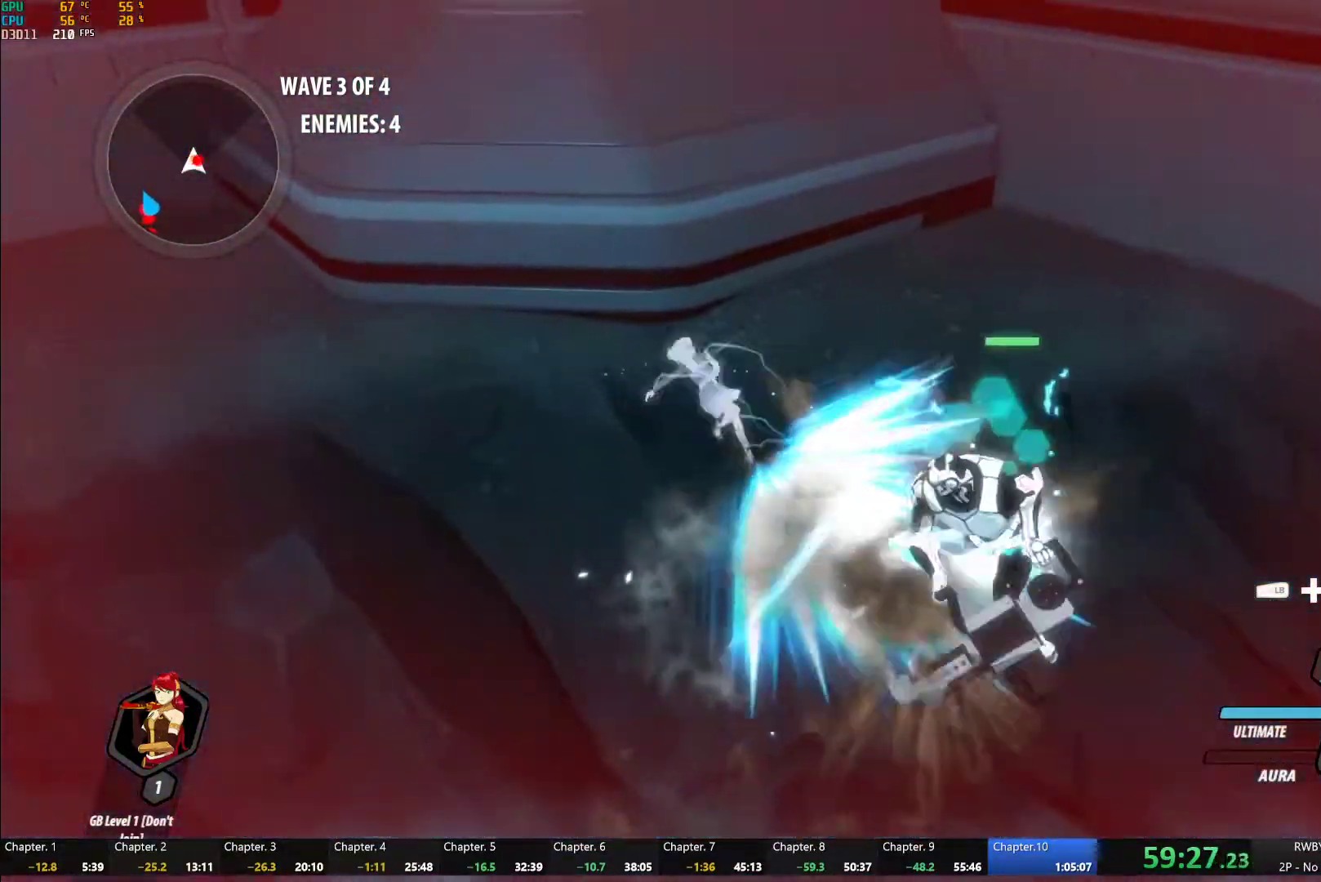
{"buttons": ["Y"], "left_stick": "center", "right_stick": "center", "button_events": [[83, "B", "up"], [150, "L1", "down"], [200, "Y", "down"], [233, "L1", "up"]]}
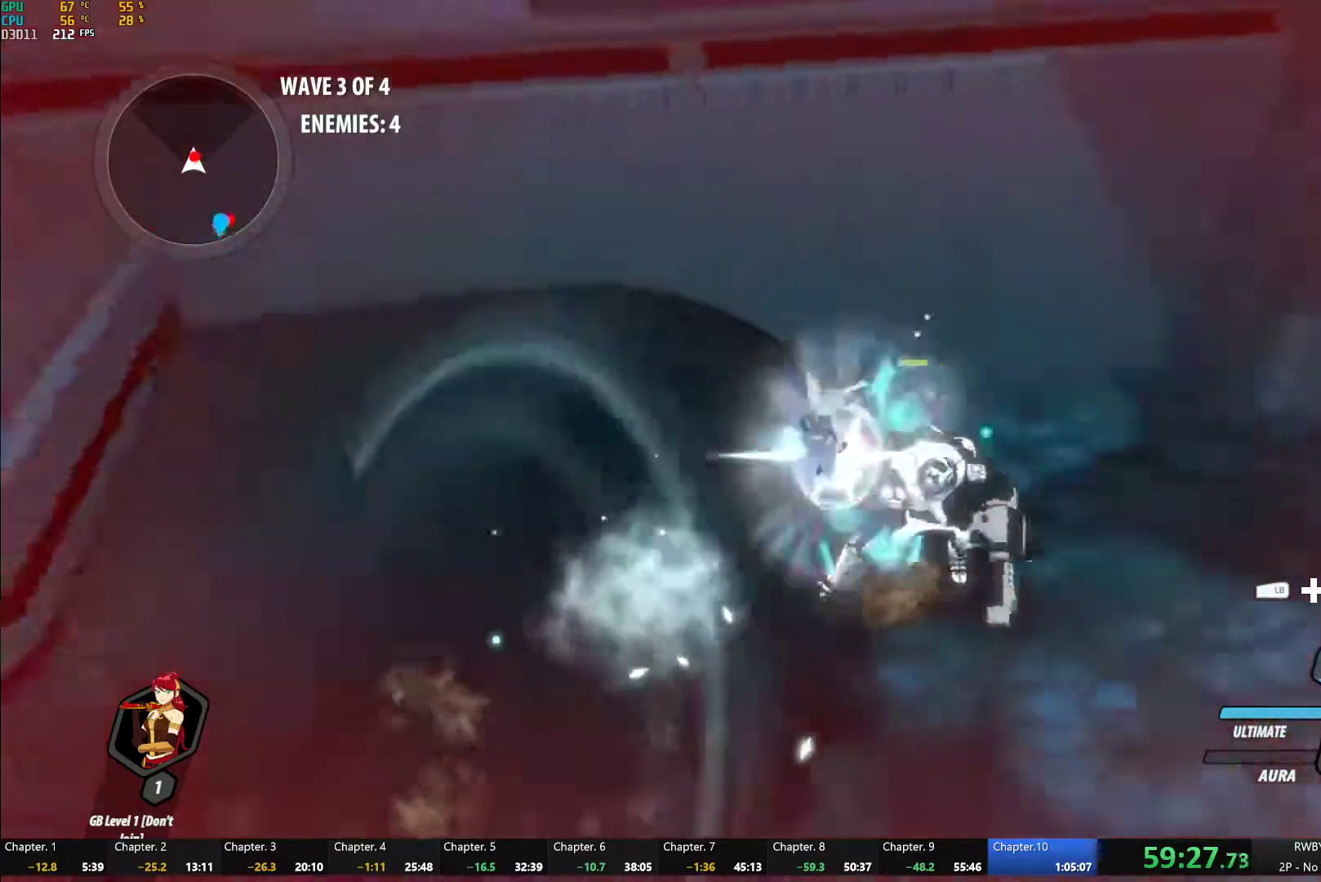
{"buttons": ["Y"], "left_stick": "center", "right_stick": "center", "button_events": [[50, "B", "down"], [50, "Y", "up"], [150, "B", "up"], [300, "A", "down"], [317, "L1", "down"], [350, "A", "up"], [367, "Y", "down"], [450, "L1", "up"]]}
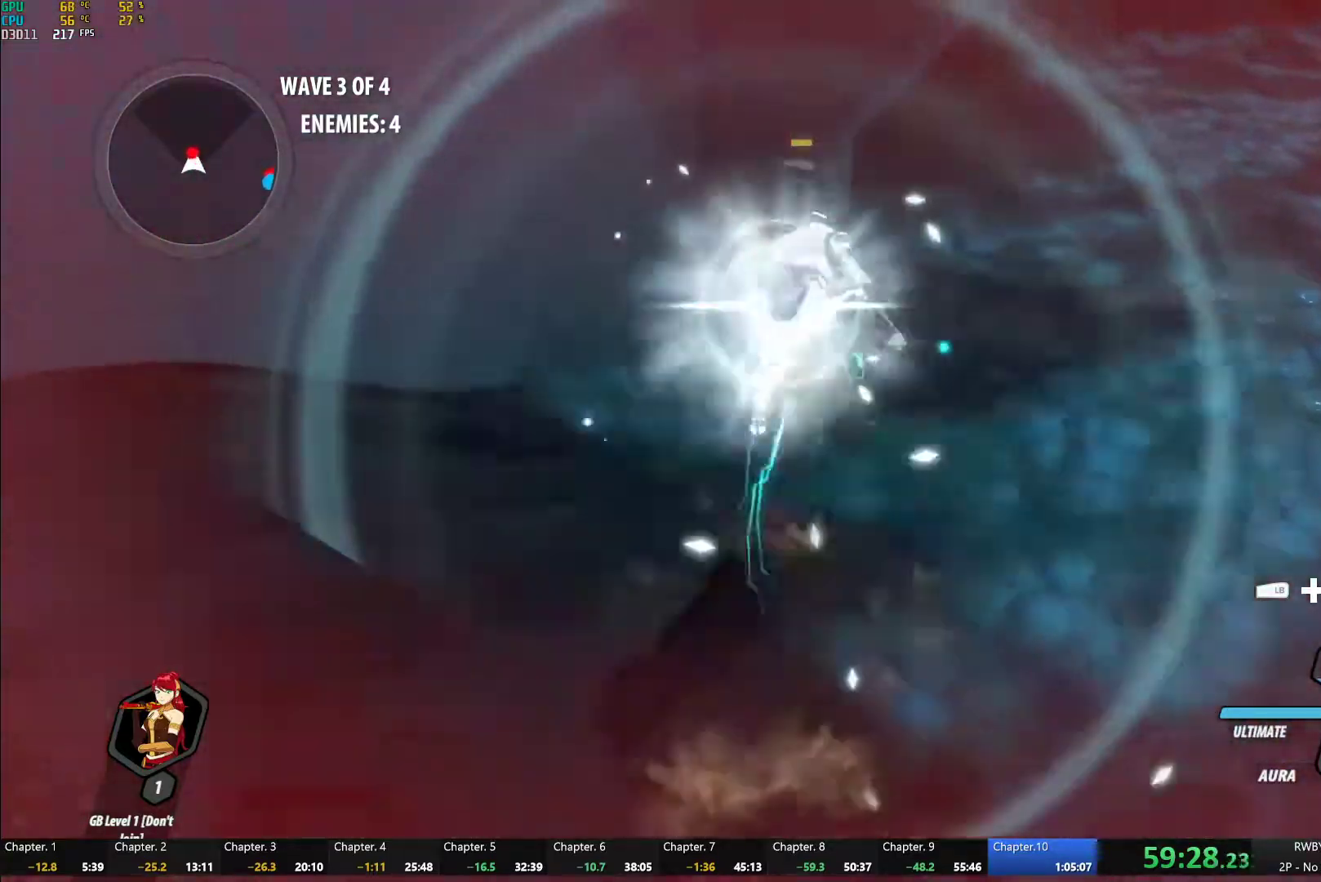
{"buttons": ["Y", "L1"], "left_stick": "up", "right_stick": "center", "button_events": [[200, "B", "down"], [200, "Y", "up"], [300, "B", "up"], [367, "A", "down"], [400, "L1", "down"], [433, "A", "up"], [433, "Y", "down"]]}
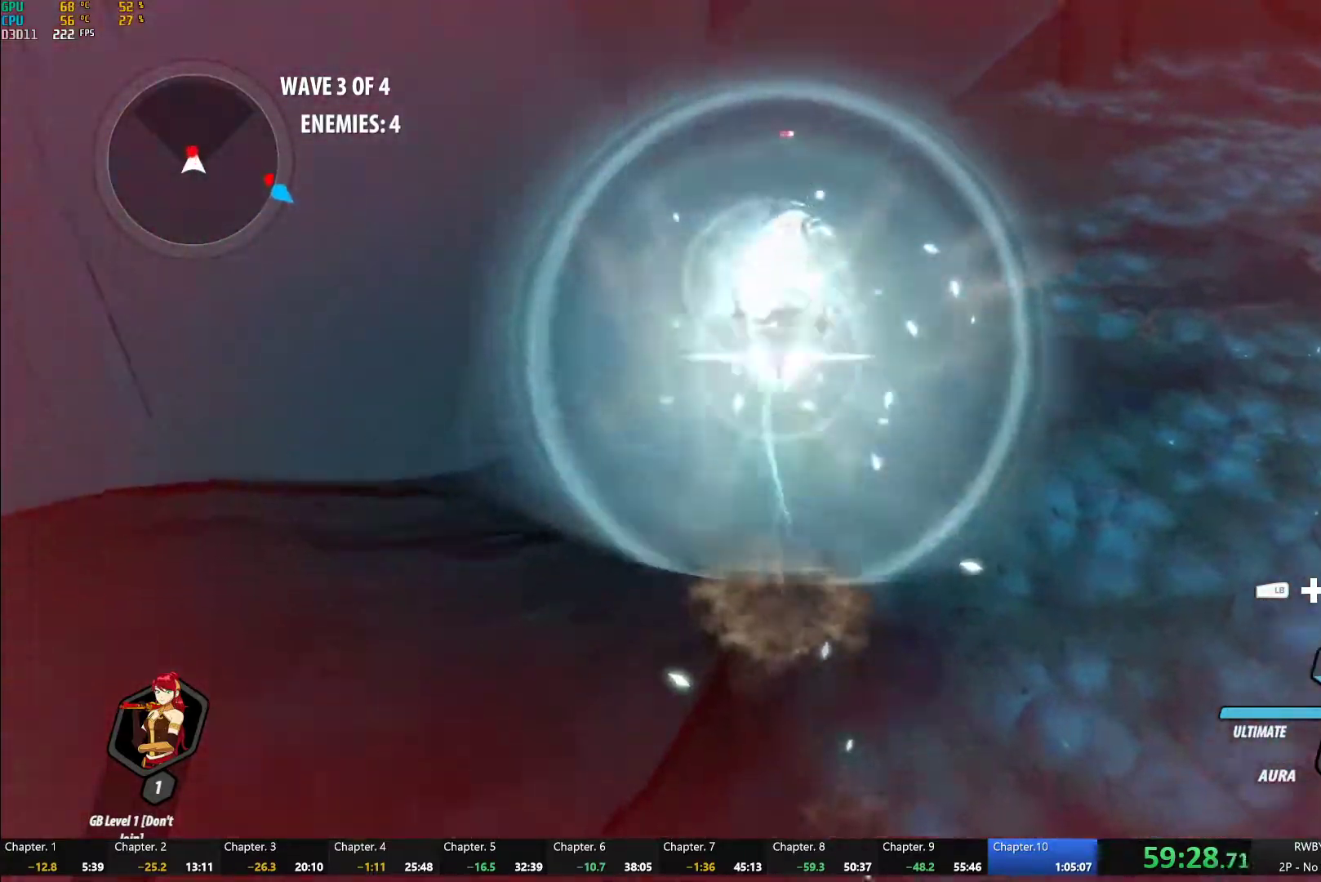
{"buttons": ["A", "L1"], "left_stick": "right", "right_stick": "center", "button_events": [[50, "L1", "up"], [283, "B", "down"], [283, "Y", "up"], [367, "B", "up"], [450, "A", "down"], [500, "L1", "down"]]}
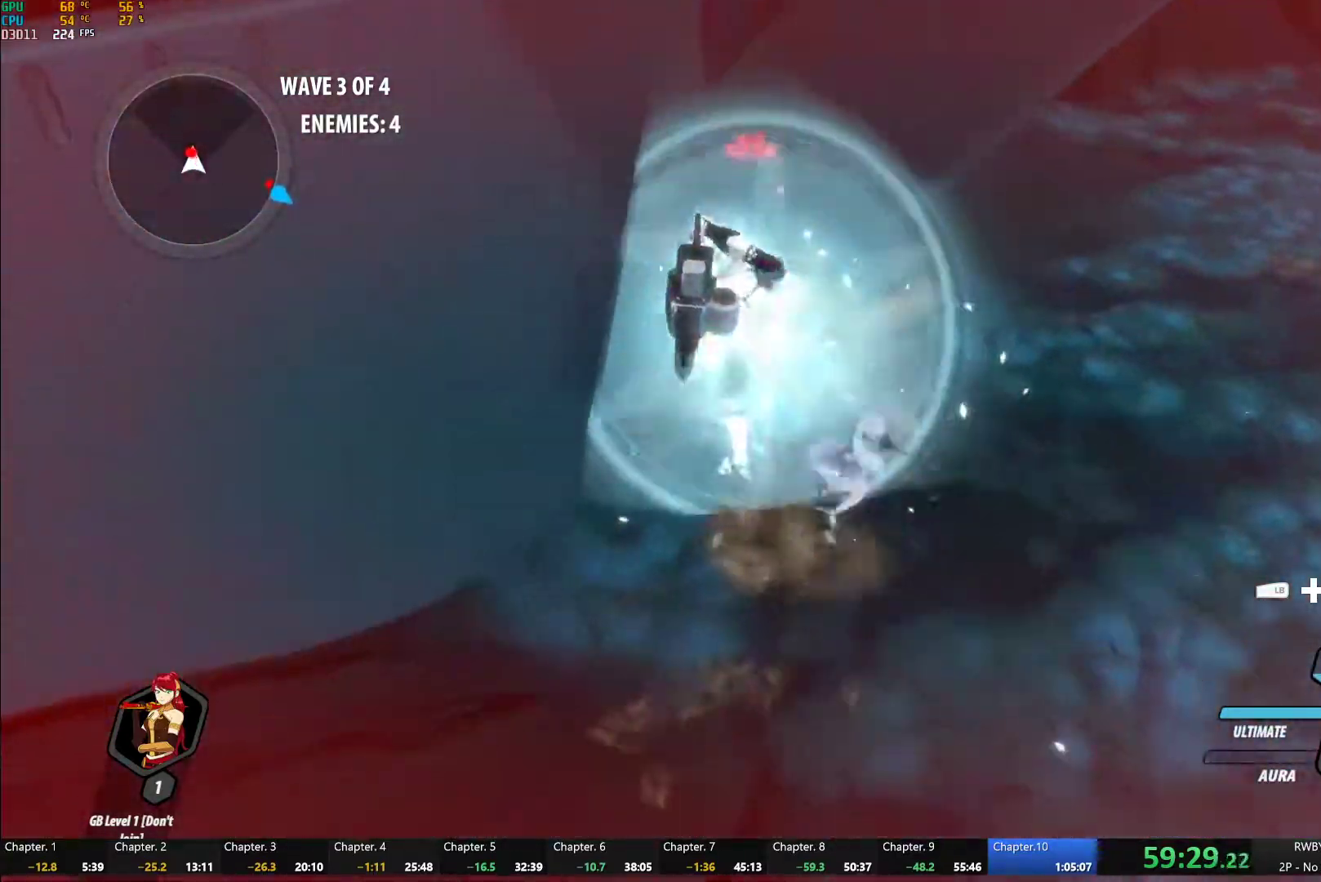
{"buttons": ["Y", "L1"], "left_stick": "up", "right_stick": "center", "button_events": [[17, "A", "up"], [33, "Y", "down"], [67, "B", "down"], [100, "Y", "up"], [117, "L1", "up"], [183, "B", "up"], [217, "L2", "down"], [300, "L2", "up"], [467, "L1", "down"], [500, "Y", "down"]]}
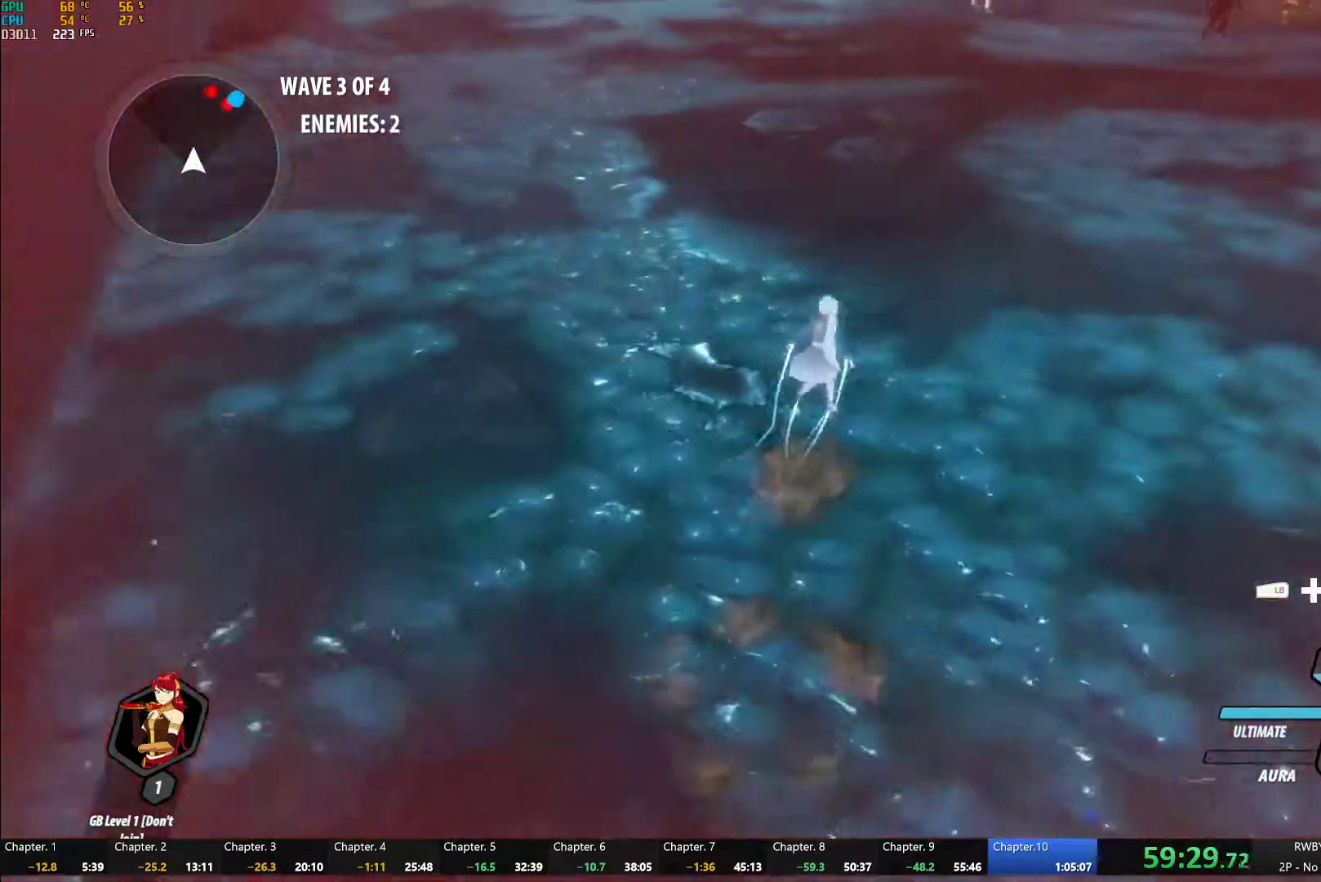
{"buttons": ["B", "L1"], "left_stick": "up", "right_stick": "center", "button_events": [[50, "B", "down"], [67, "Y", "up"], [100, "L1", "up"], [133, "B", "up"], [183, "A", "down"], [183, "L1", "down"], [233, "A", "up"], [233, "Y", "down"], [250, "B", "down"], [300, "Y", "up"], [333, "L1", "up"], [350, "B", "up"], [367, "A", "down"], [417, "L1", "down"], [433, "A", "up"], [433, "Y", "down"], [467, "B", "down"], [500, "Y", "up"]]}
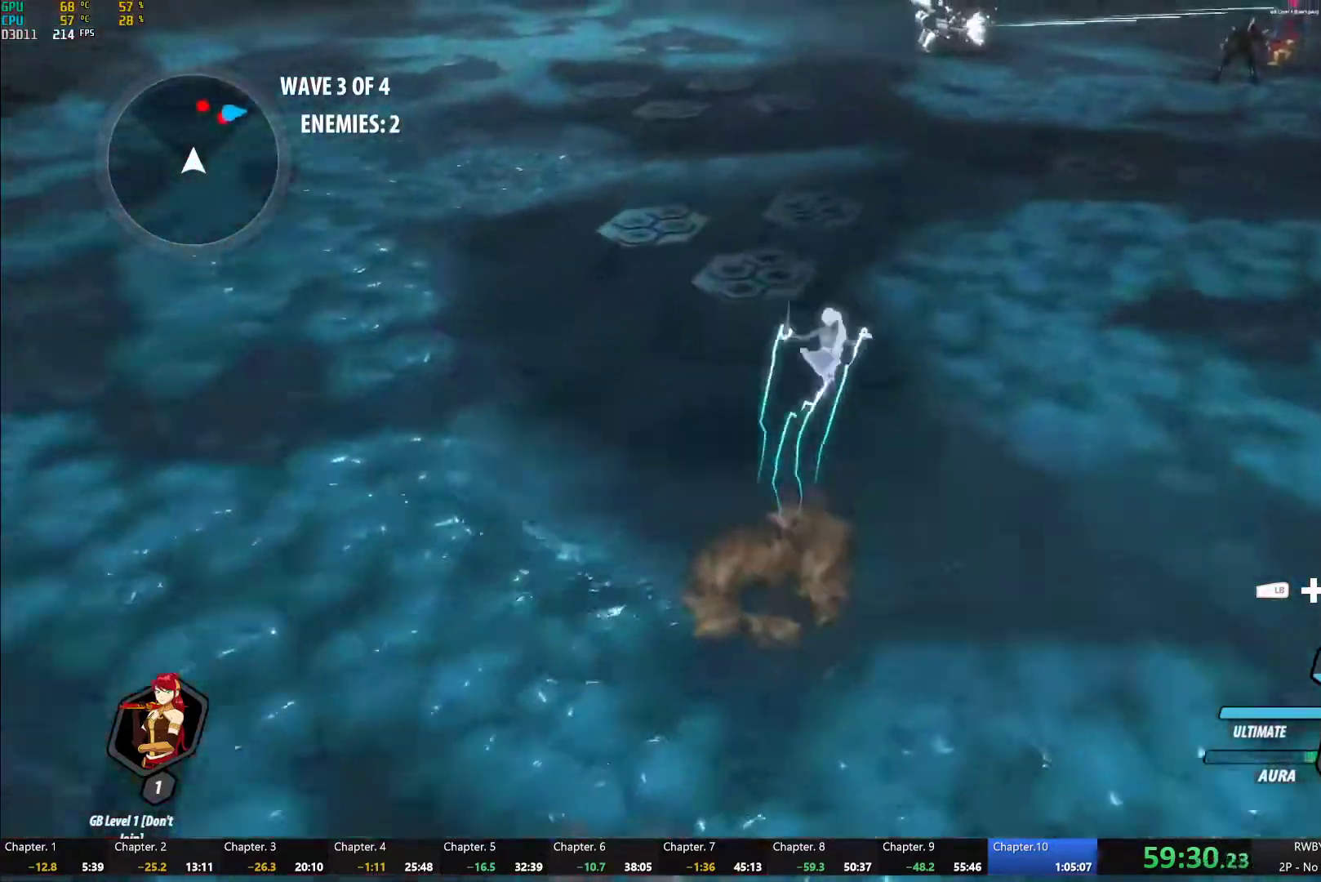
{"buttons": [], "left_stick": "up", "right_stick": "center", "button_events": [[50, "B", "up"], [50, "L1", "up"], [67, "A", "down"], [133, "A", "up"], [133, "L1", "down"], [150, "Y", "down"], [167, "B", "down"], [217, "Y", "up"], [267, "B", "up"], [267, "L1", "up"], [283, "A", "down"], [350, "A", "up"], [350, "L1", "down"], [367, "Y", "down"], [417, "B", "down"], [450, "Y", "up"], [500, "B", "up"], [500, "L1", "up"]]}
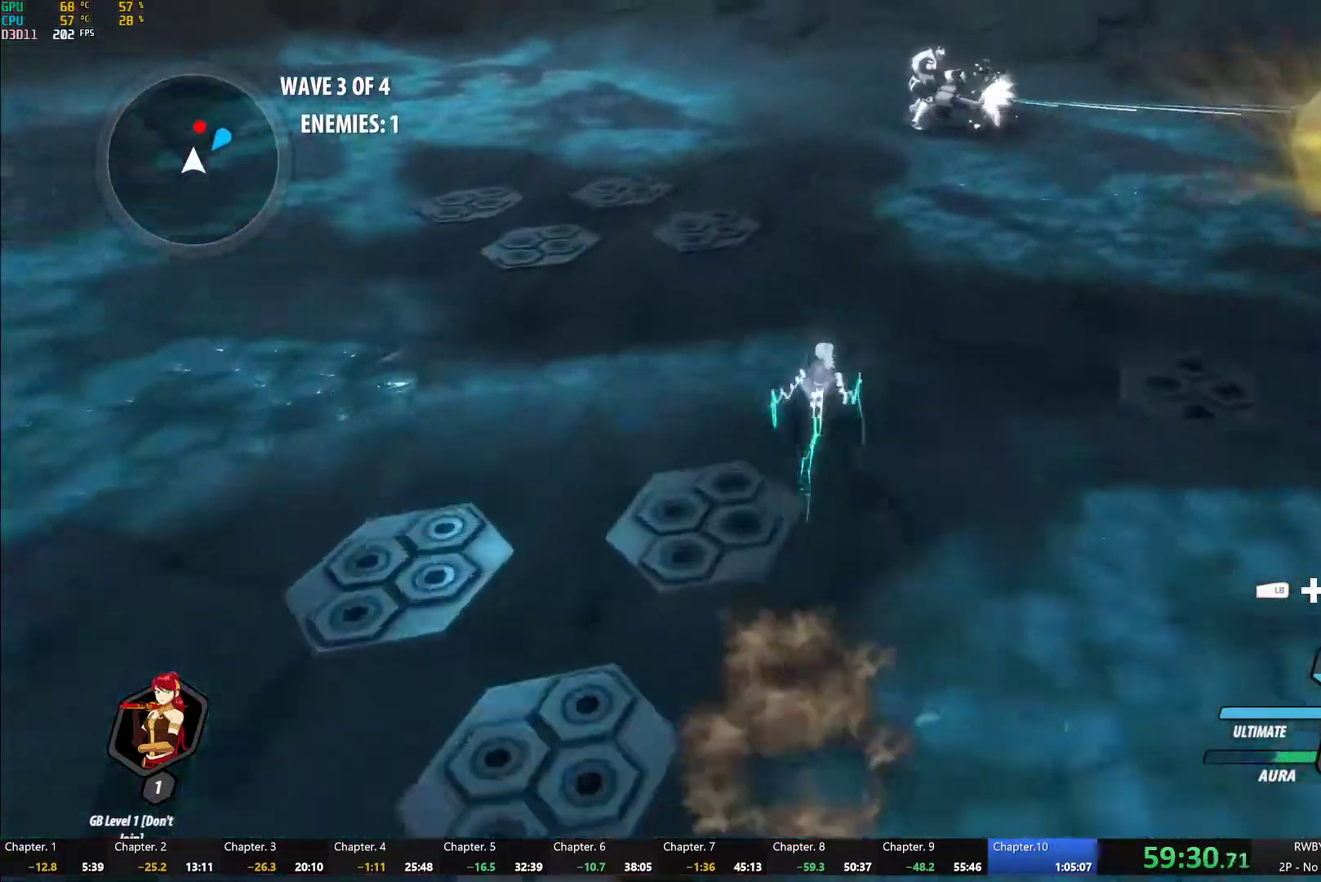
{"buttons": ["Y"], "left_stick": "up", "right_stick": "center", "button_events": [[100, "L1", "down"], [117, "Y", "down"], [150, "B", "down"], [183, "Y", "up"], [233, "B", "up"], [233, "L1", "up"], [283, "A", "down"], [317, "L1", "down"], [333, "A", "up"], [350, "Y", "down"], [450, "L1", "up"]]}
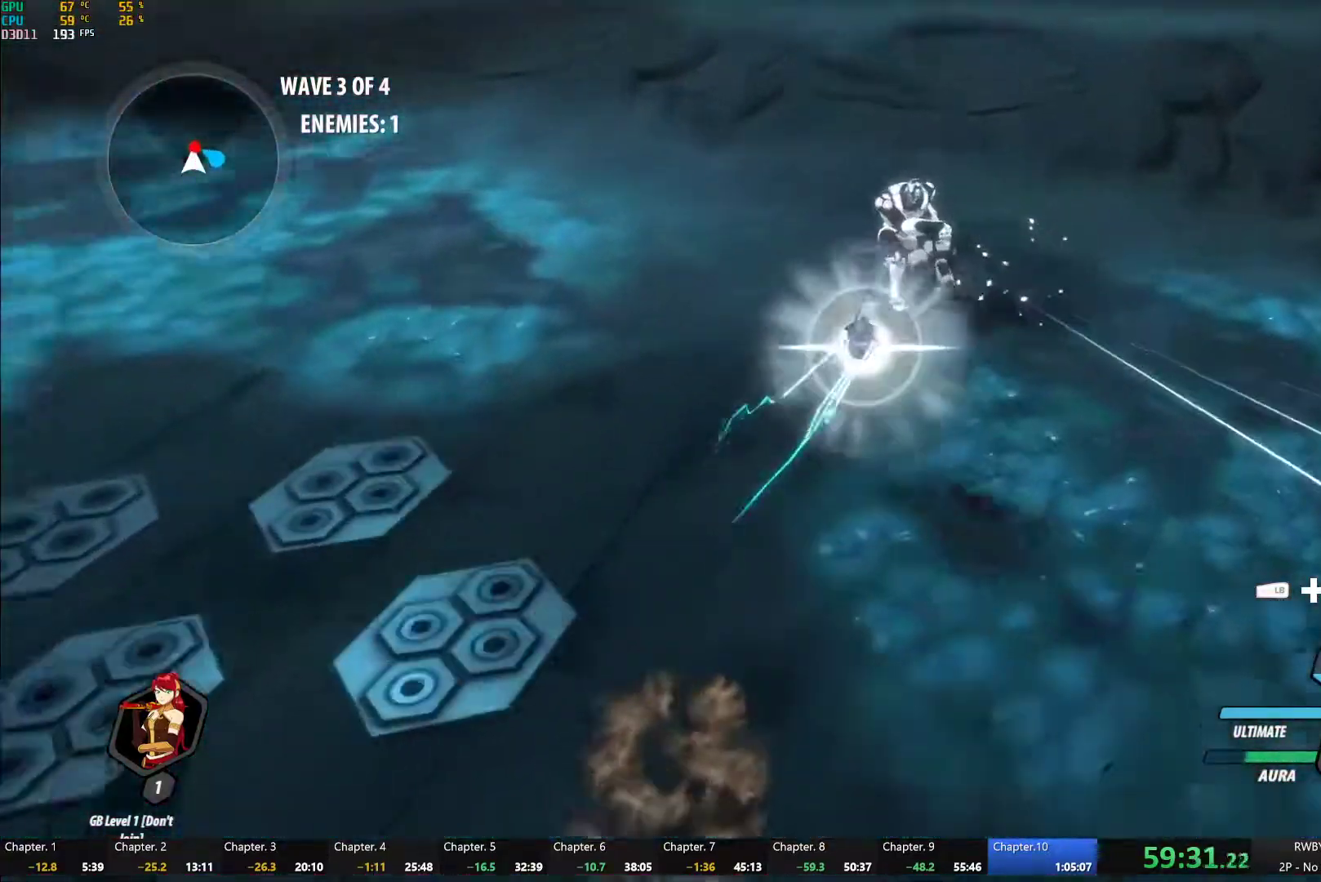
{"buttons": ["Y"], "left_stick": "up", "right_stick": "center", "button_events": [[150, "B", "down"], [150, "Y", "up"], [217, "B", "up"], [283, "L1", "down"], [333, "Y", "down"], [483, "L1", "up"]]}
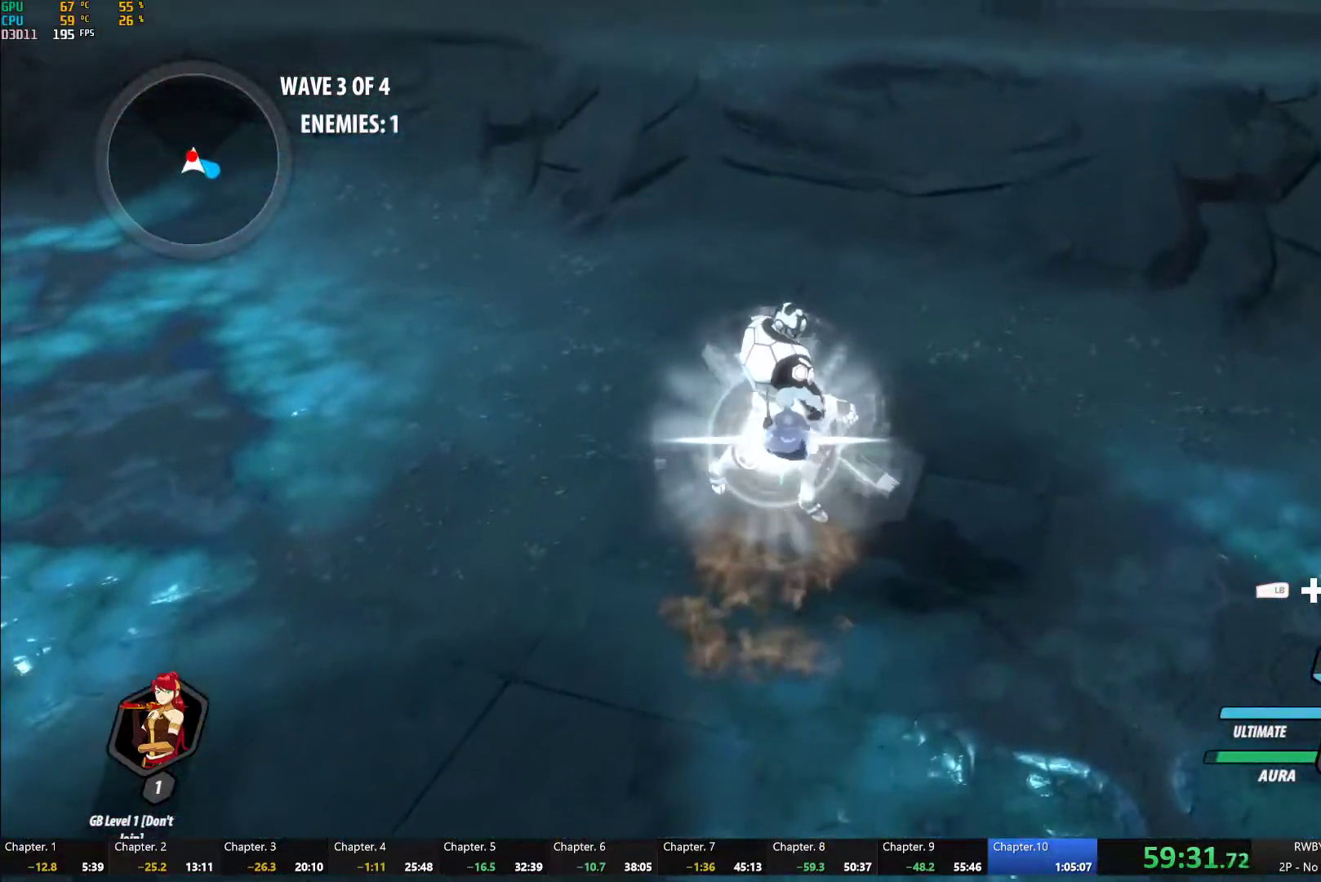
{"buttons": ["Y", "L1"], "left_stick": "up", "right_stick": "center", "button_events": [[167, "B", "down"], [167, "Y", "up"], [233, "B", "up"], [283, "A", "down"], [333, "A", "up"], [333, "L1", "down"], [350, "Y", "down"]]}
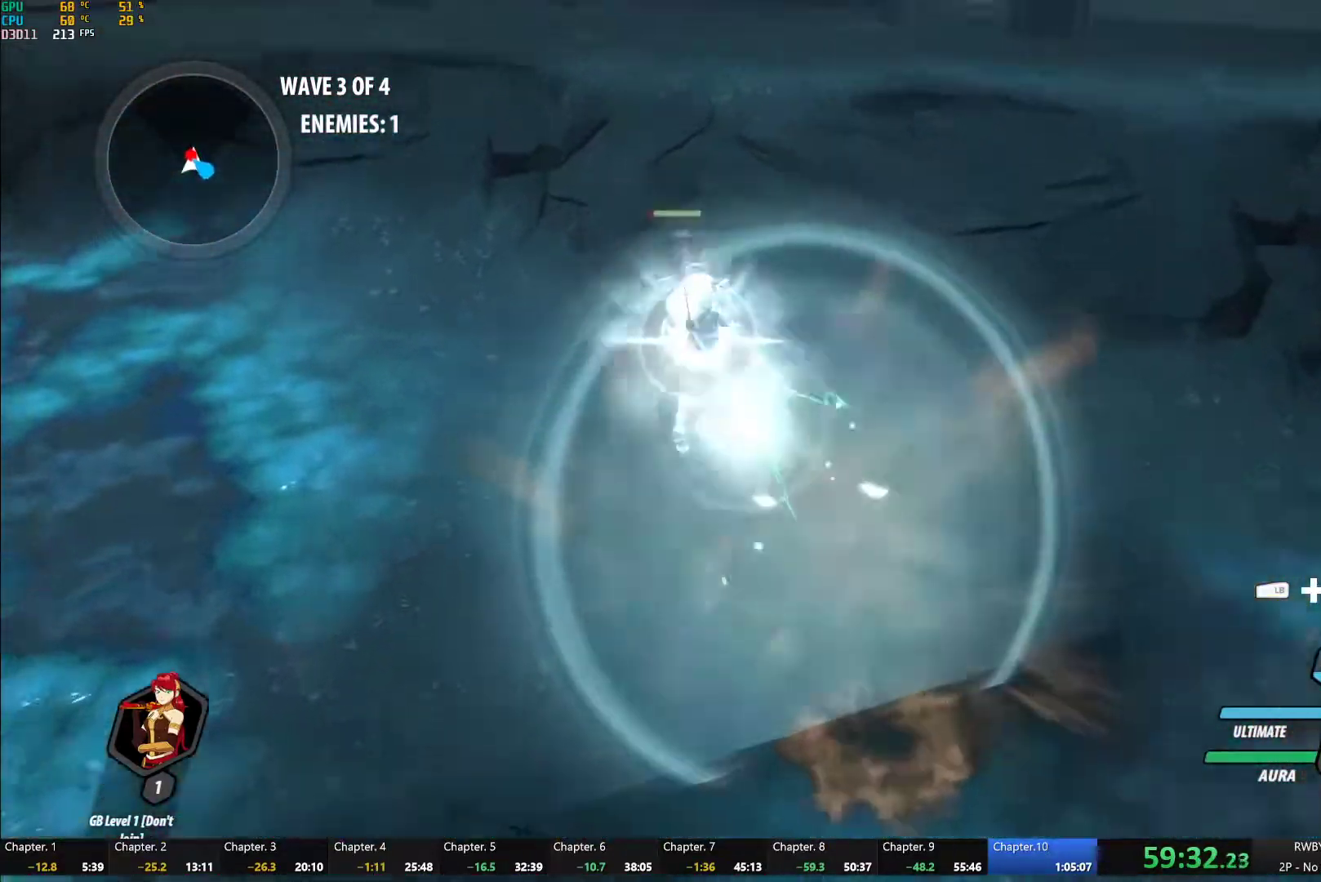
{"buttons": [], "left_stick": "up", "right_stick": "center", "button_events": [[183, "B", "down"], [200, "Y", "up"], [233, "L1", "up"], [283, "B", "up"], [367, "A", "down"], [367, "L1", "down"], [400, "X", "down"], [467, "L1", "up"], [483, "A", "up"], [500, "X", "up"]]}
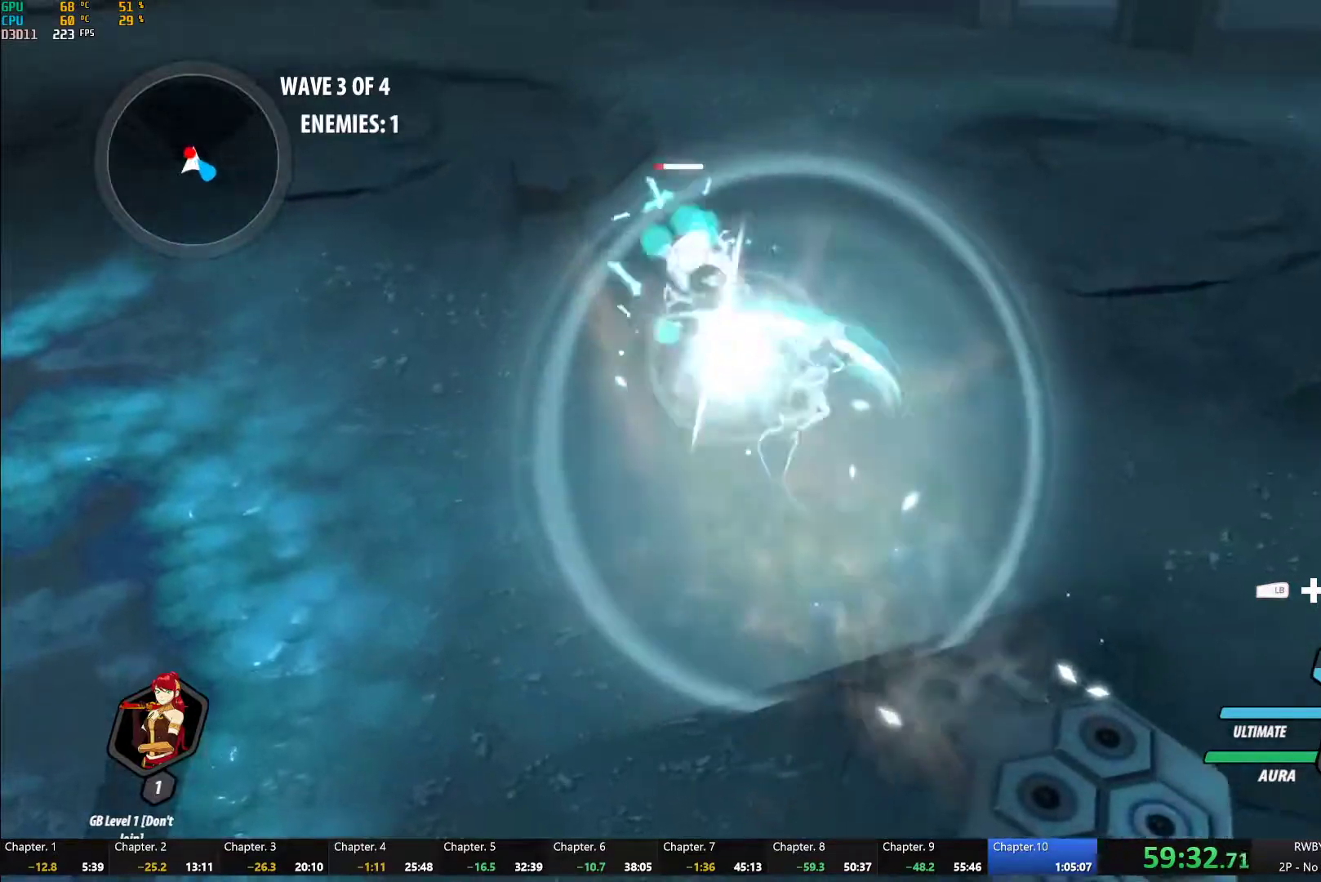
{"buttons": ["B"], "left_stick": "up", "right_stick": "center", "button_events": [[50, "L2", "down"], [50, "Y", "down"], [133, "L2", "up"], [417, "B", "down"], [433, "Y", "up"]]}
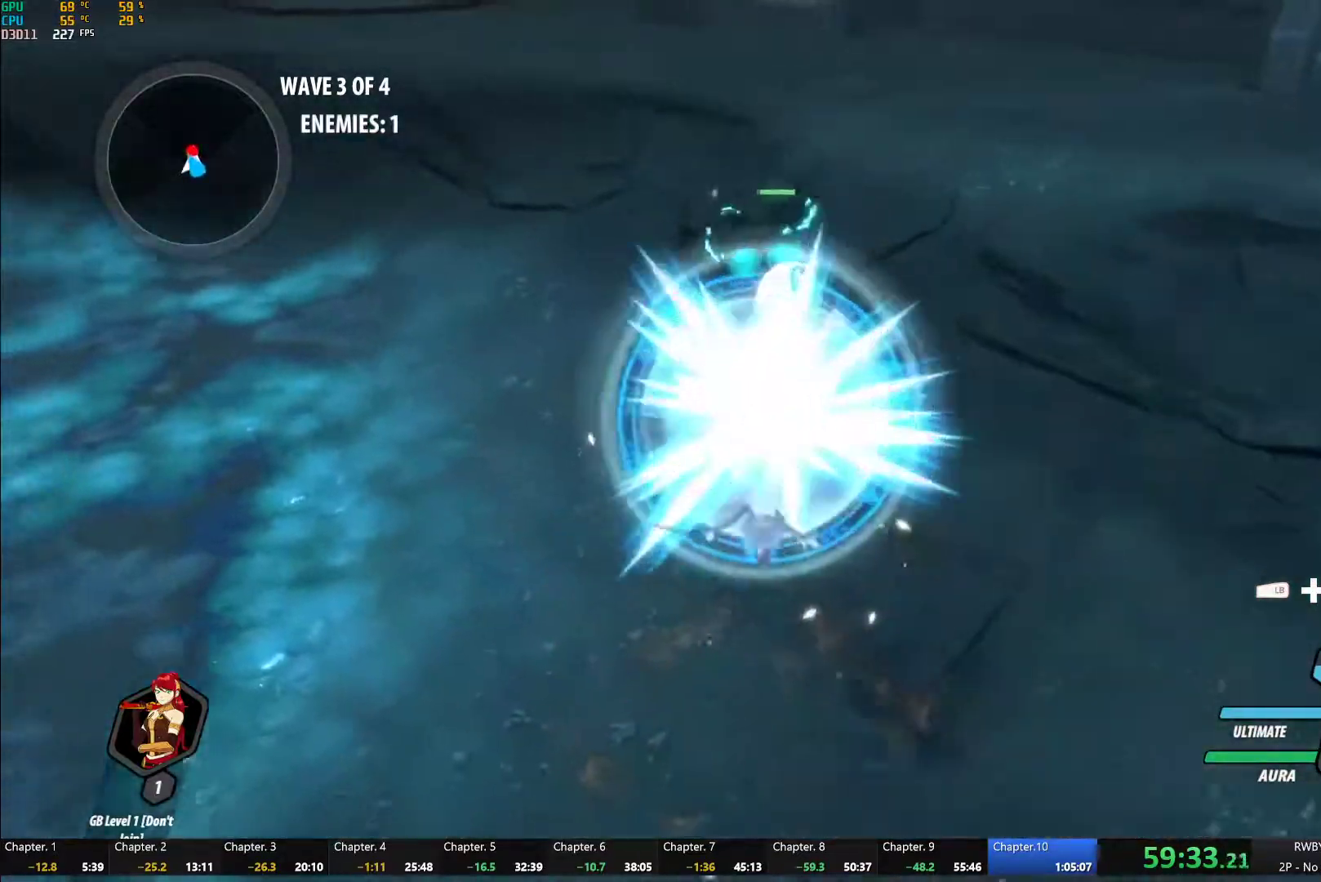
{"buttons": ["B"], "left_stick": "up", "right_stick": "center", "button_events": [[17, "B", "up"], [83, "A", "down"], [133, "L1", "down"], [150, "A", "up"], [150, "Y", "down"], [500, "B", "down"], [500, "L1", "up"], [500, "Y", "up"]]}
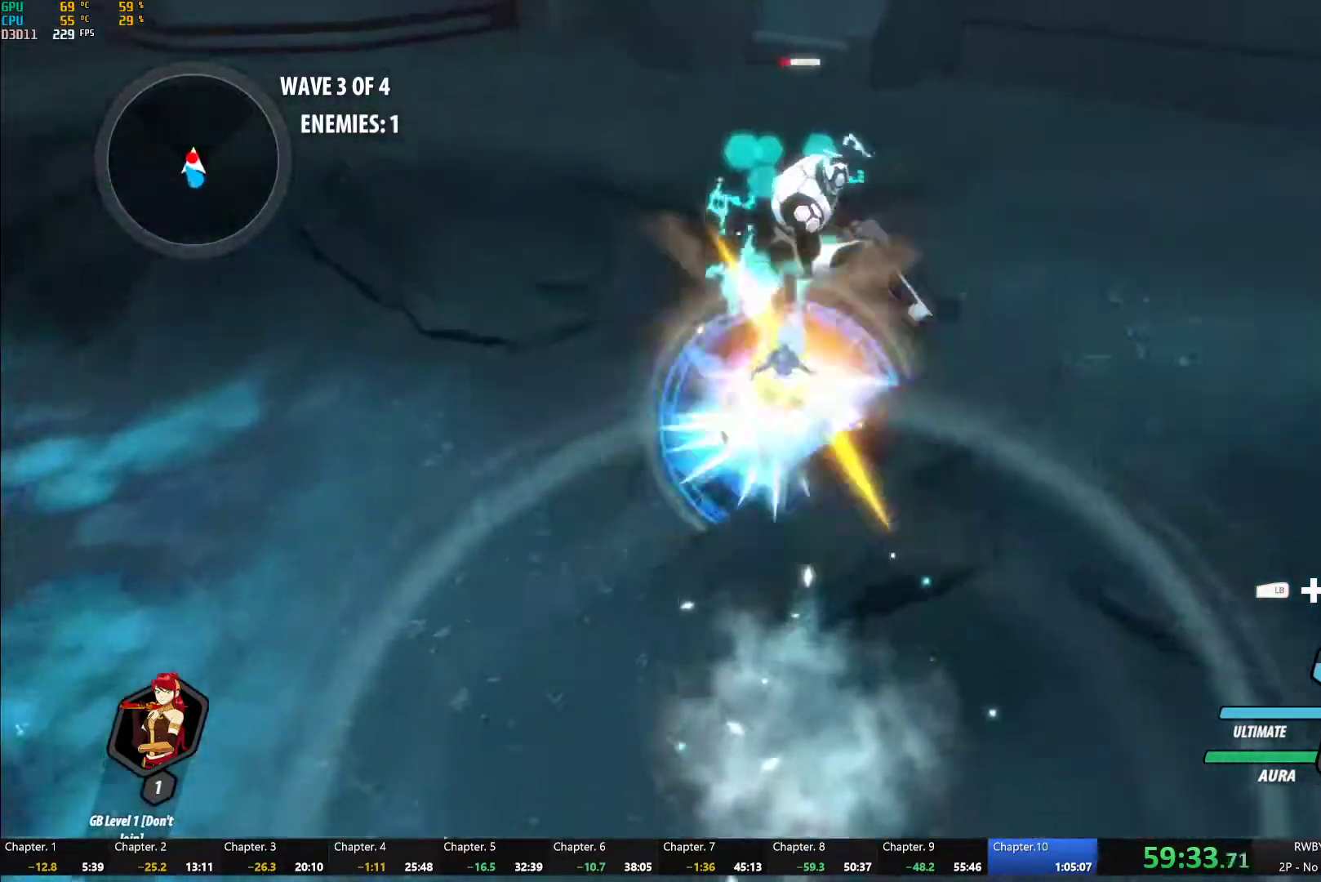
{"buttons": ["B"], "left_stick": "up", "right_stick": "center", "button_events": [[50, "B", "up"], [100, "A", "down"], [133, "L1", "down"], [150, "A", "up"], [150, "Y", "down"], [483, "B", "down"], [483, "L1", "up"], [483, "Y", "up"]]}
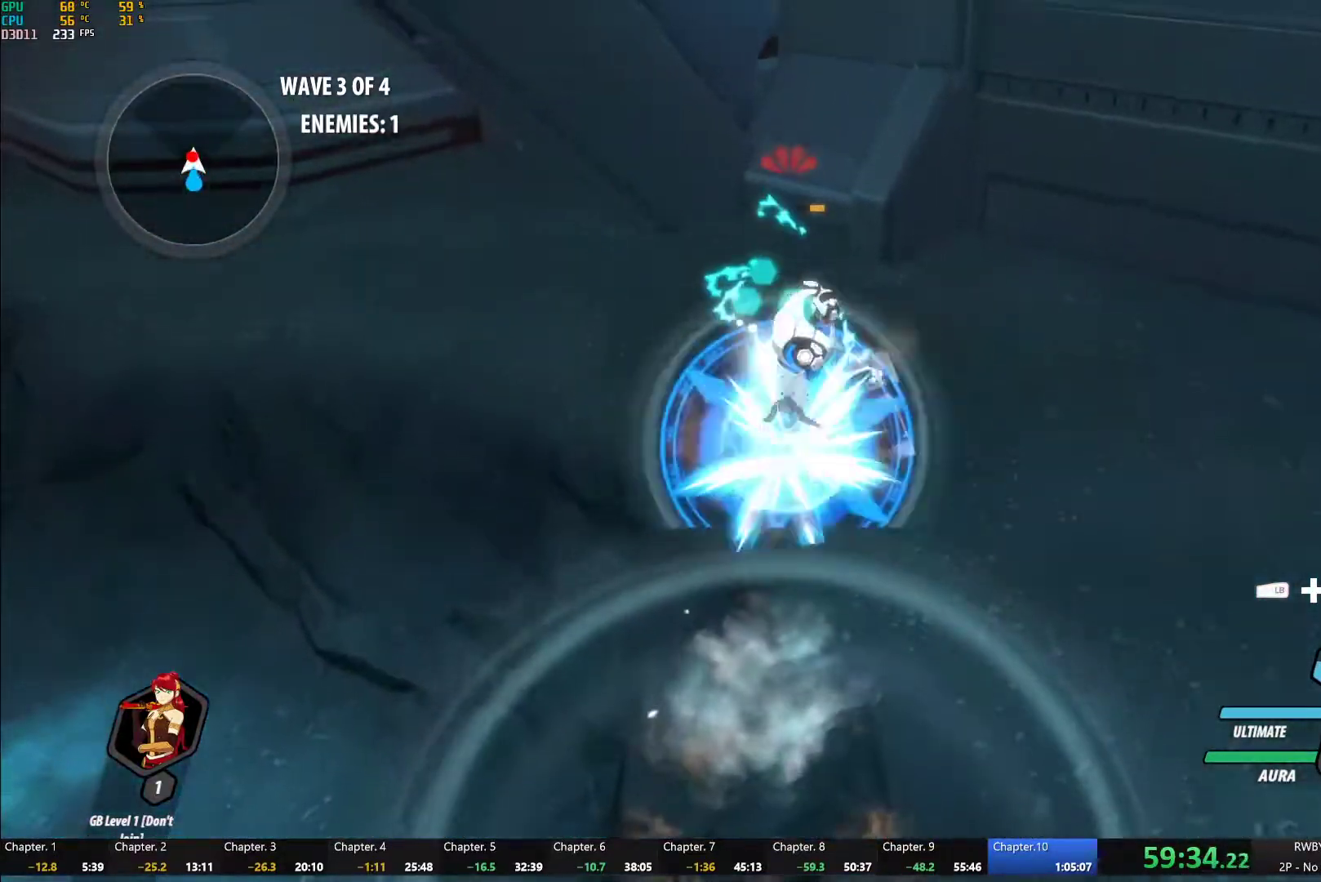
{"buttons": ["B"], "left_stick": "center", "right_stick": "center", "button_events": [[67, "B", "up"], [117, "L1", "down"], [167, "Y", "down"], [317, "L1", "up"], [500, "B", "down"], [500, "Y", "up"]]}